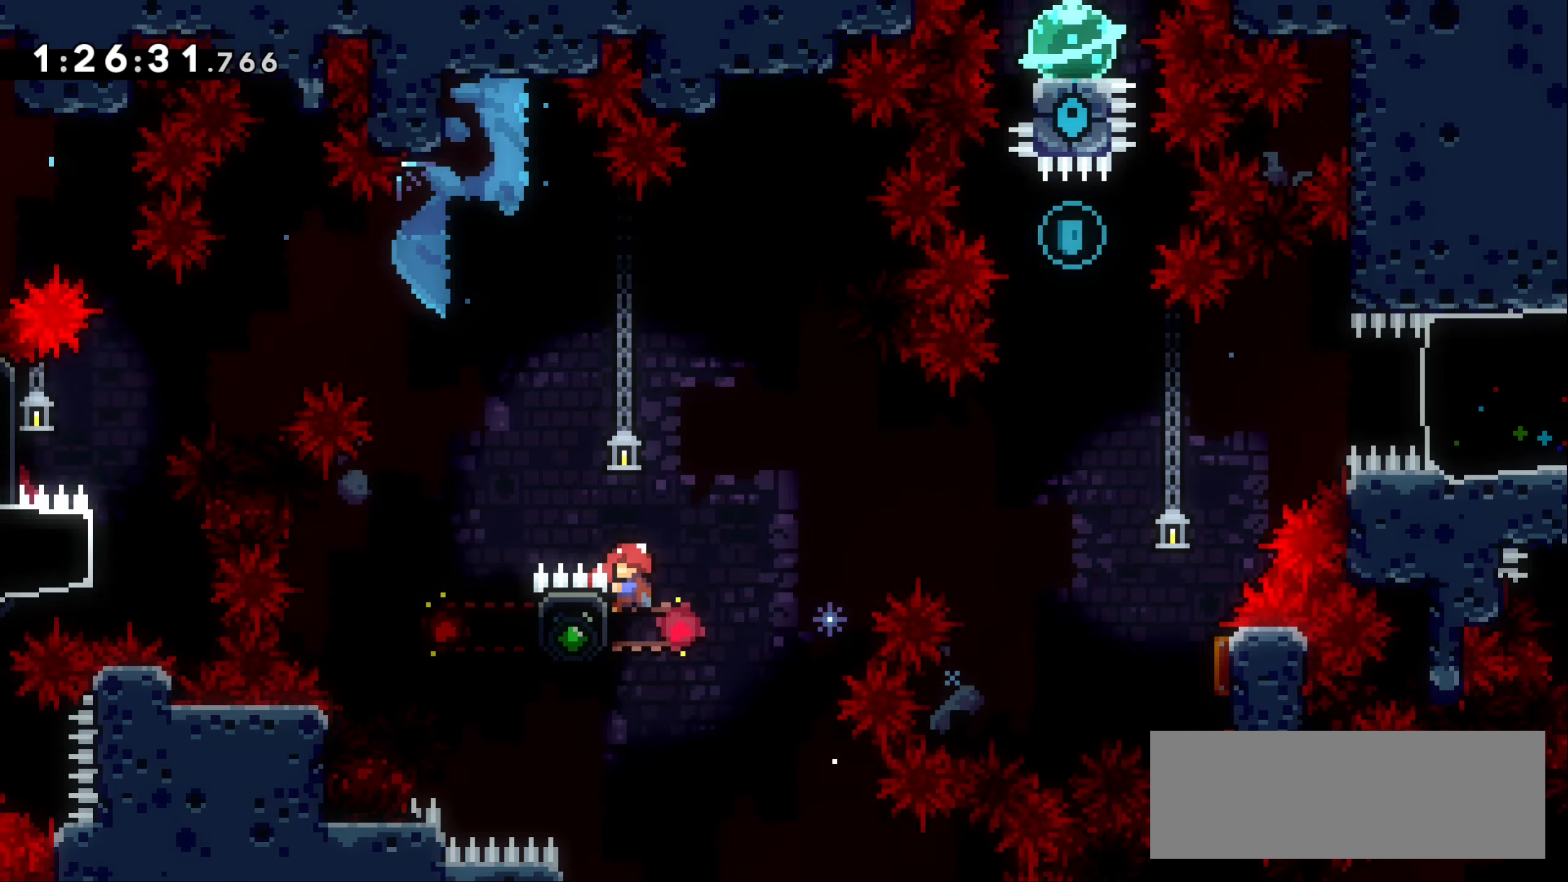
Gameplay with keyboard; each line is a JSON object with the keys held at the frame after it. "events" lists presses ("down") and releases ("up") of "dash", "demo", "down", "grab", "jump1", "jump2", "left", "right" and "up" between this image and that frame as [ms after this image, input, new state], when the widget could be followed in between. No other keys are recorded. Mouse input is not recorded. Key names are as the overlay labels them; some are game actions (e.g. jump) rather than physical keys.
{"keys": ["dash", "up"], "events": [[83, "right", "down"], [100, "jump1", "down"], [316, "grab", "up"], [350, "right", "up"], [366, "jump1", "up"], [383, "up", "down"], [400, "dash", "down"]]}
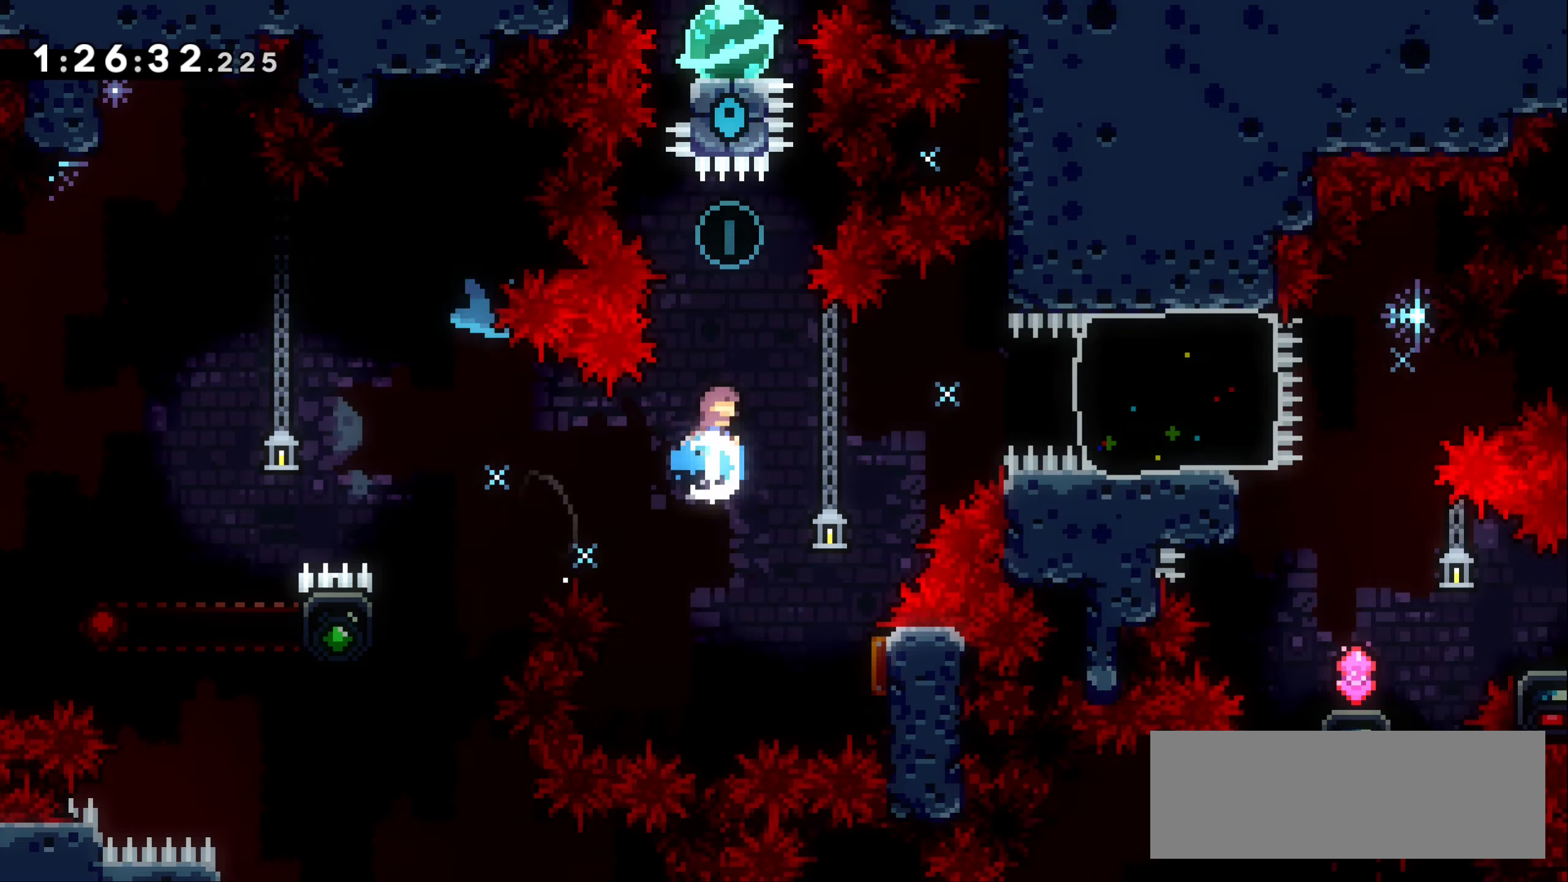
{"keys": [], "events": [[16, "dash", "up"], [33, "up", "up"]]}
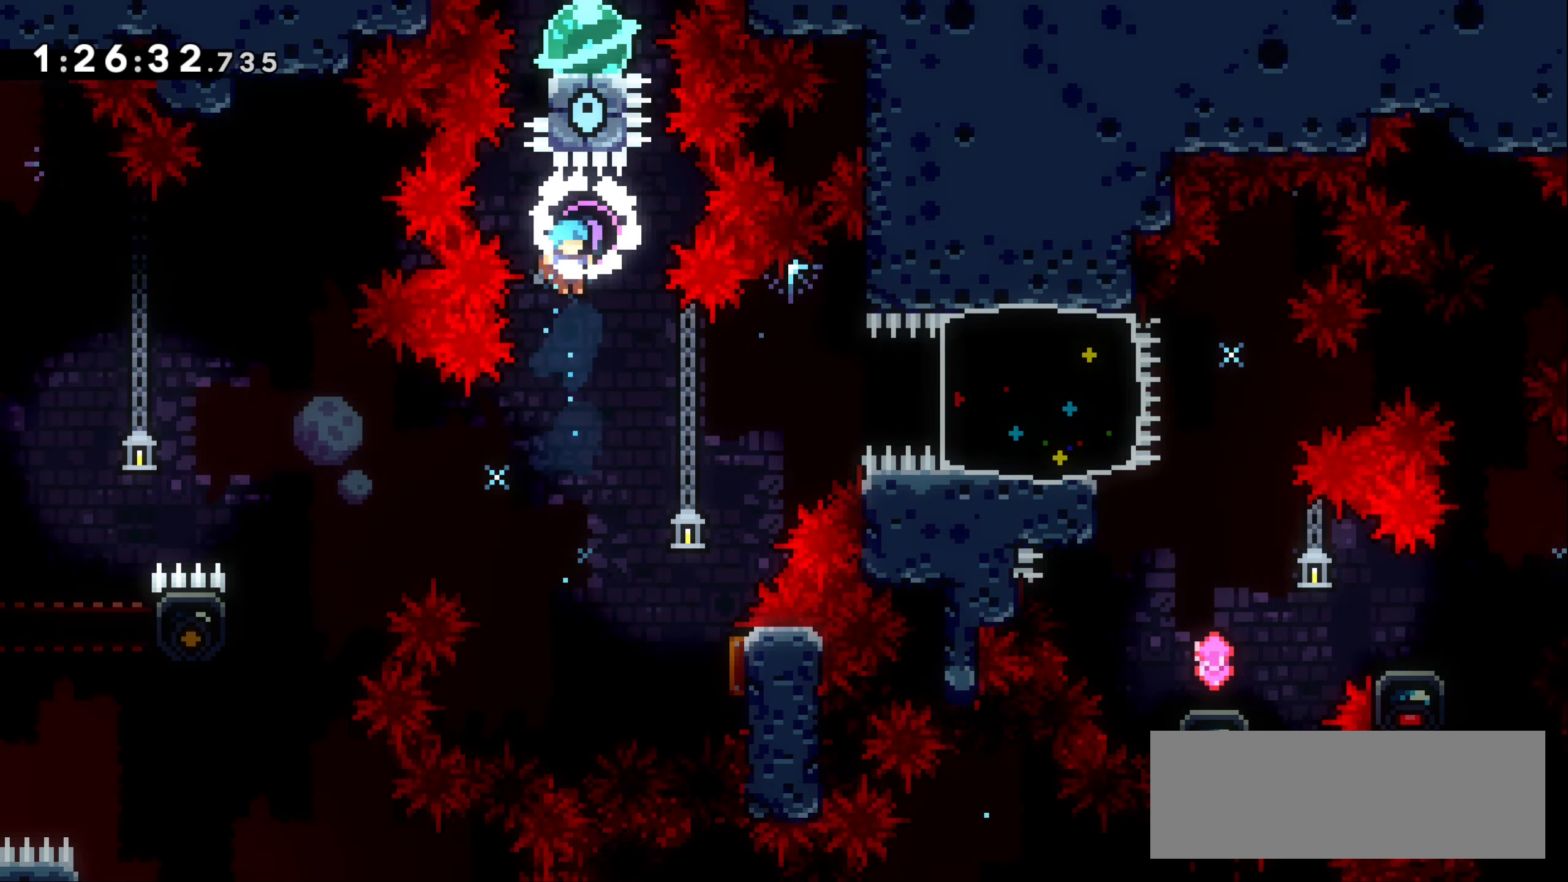
{"keys": ["left"], "events": [[166, "right", "down"], [500, "left", "down"], [500, "right", "up"]]}
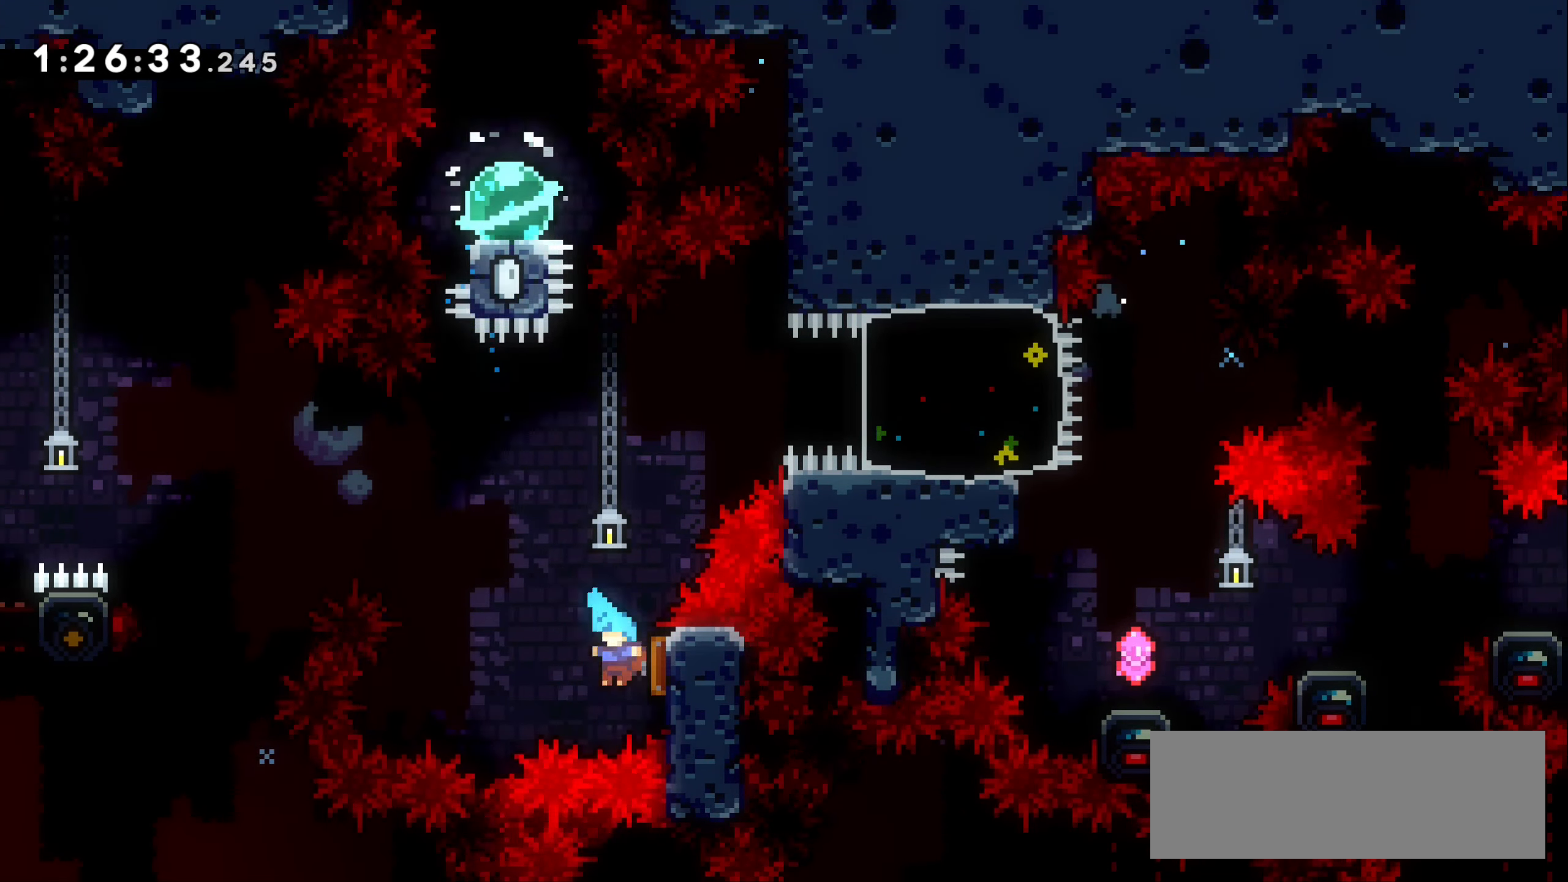
{"keys": ["right"], "events": [[250, "left", "up"], [266, "right", "down"], [283, "dash", "down"], [433, "dash", "up"]]}
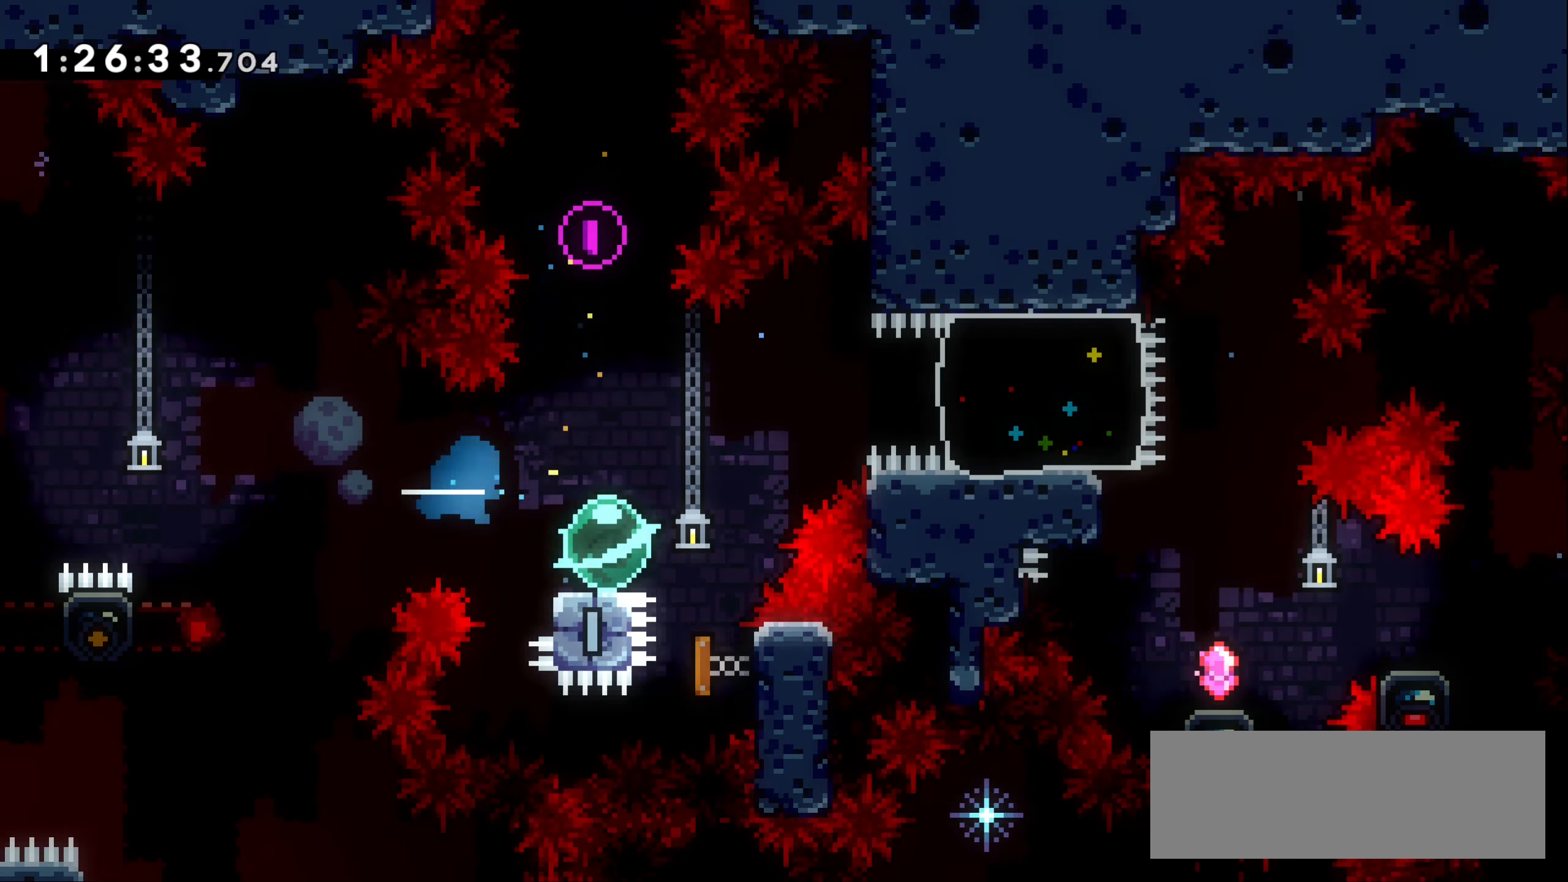
{"keys": ["dash", "right"], "events": [[33, "up", "down"], [66, "dash", "down"], [233, "dash", "up"], [350, "up", "up"], [450, "dash", "down"]]}
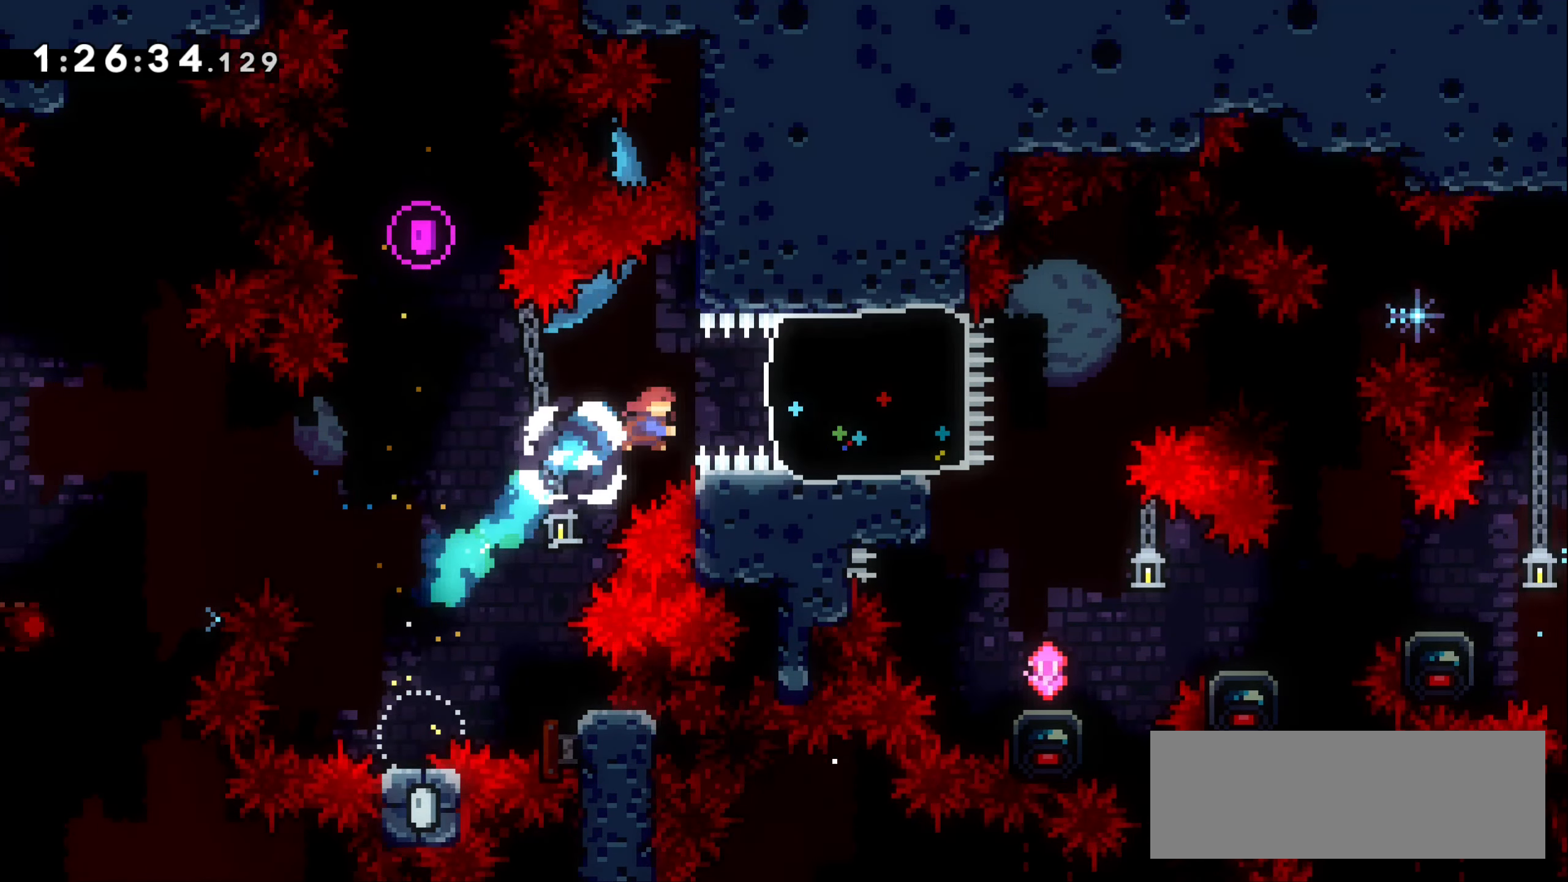
{"keys": ["dash", "down"], "events": [[200, "dash", "up"], [333, "right", "up"], [350, "down", "down"], [416, "dash", "down"]]}
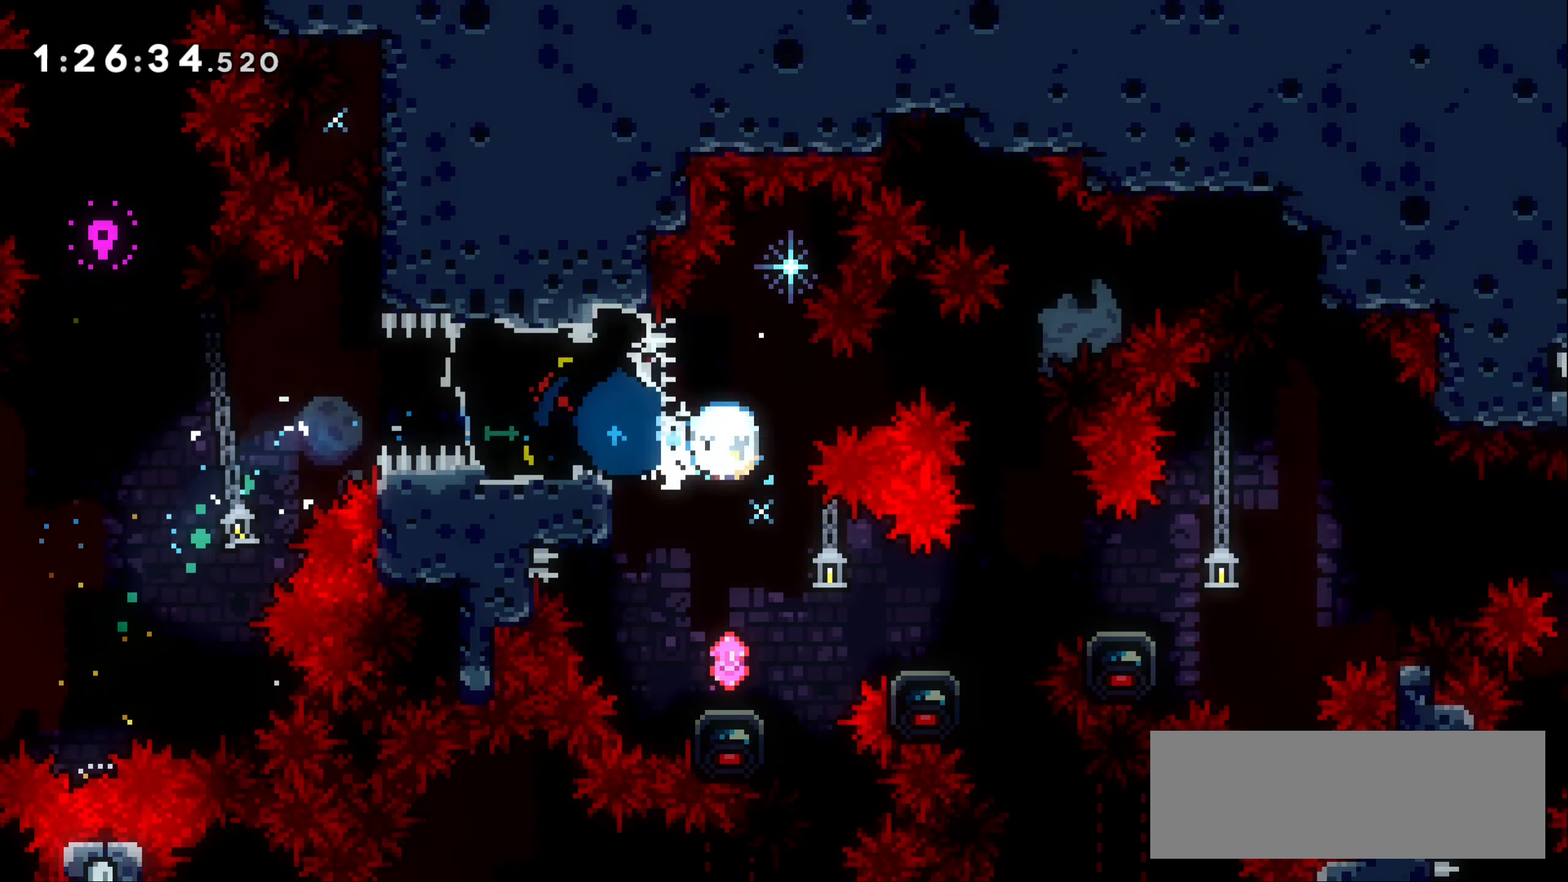
{"keys": ["right"], "events": [[33, "dash", "up"], [83, "down", "up"], [200, "right", "down"], [283, "jump1", "down"], [366, "jump1", "up"]]}
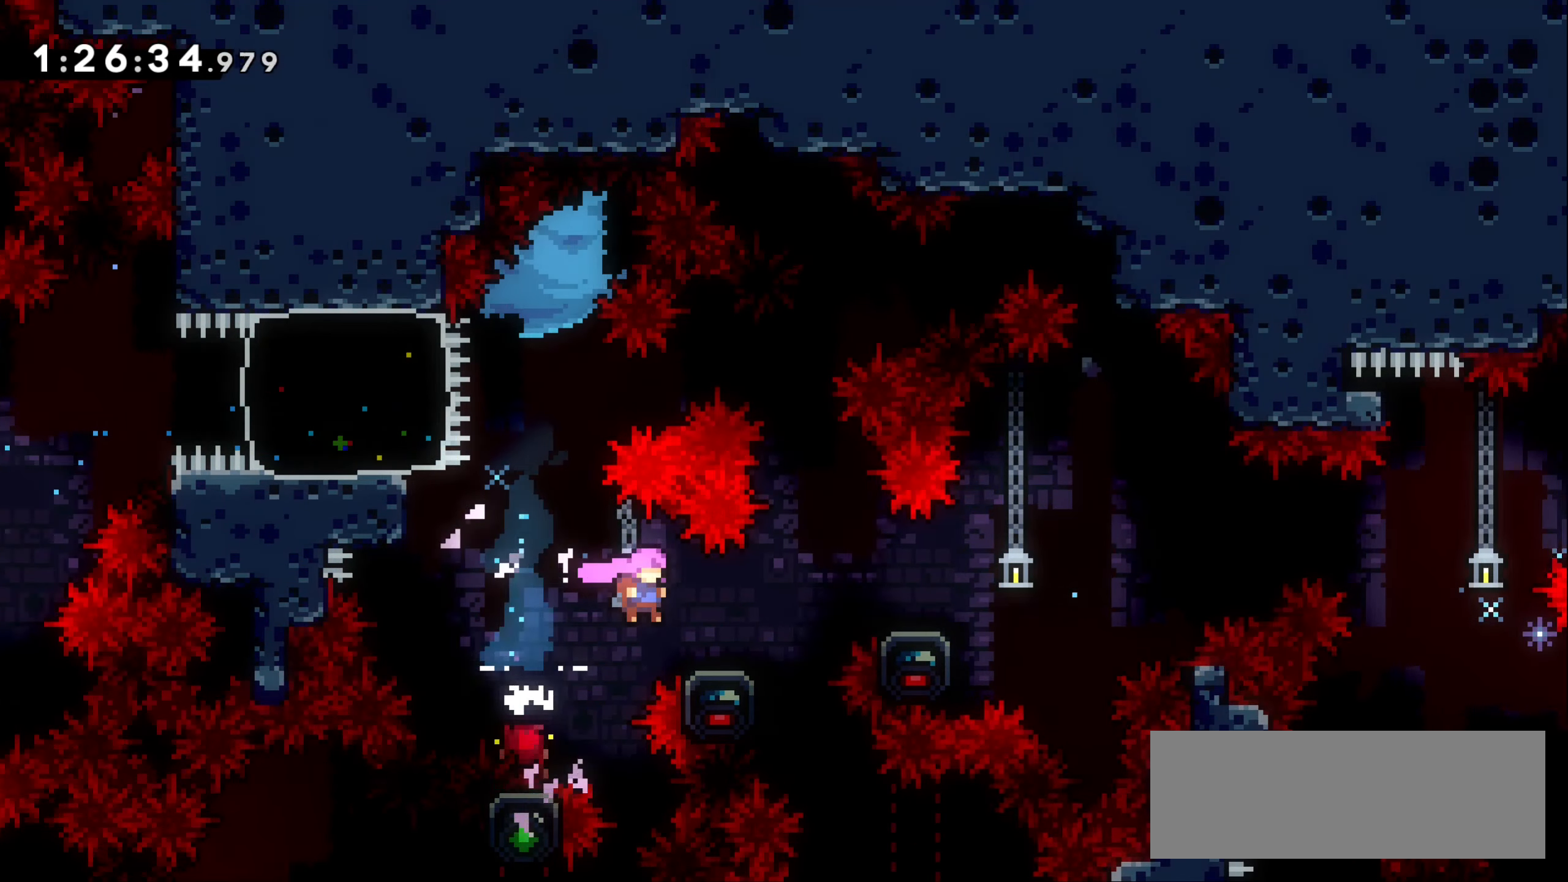
{"keys": ["right"], "events": [[166, "jump1", "down"], [266, "jump1", "up"]]}
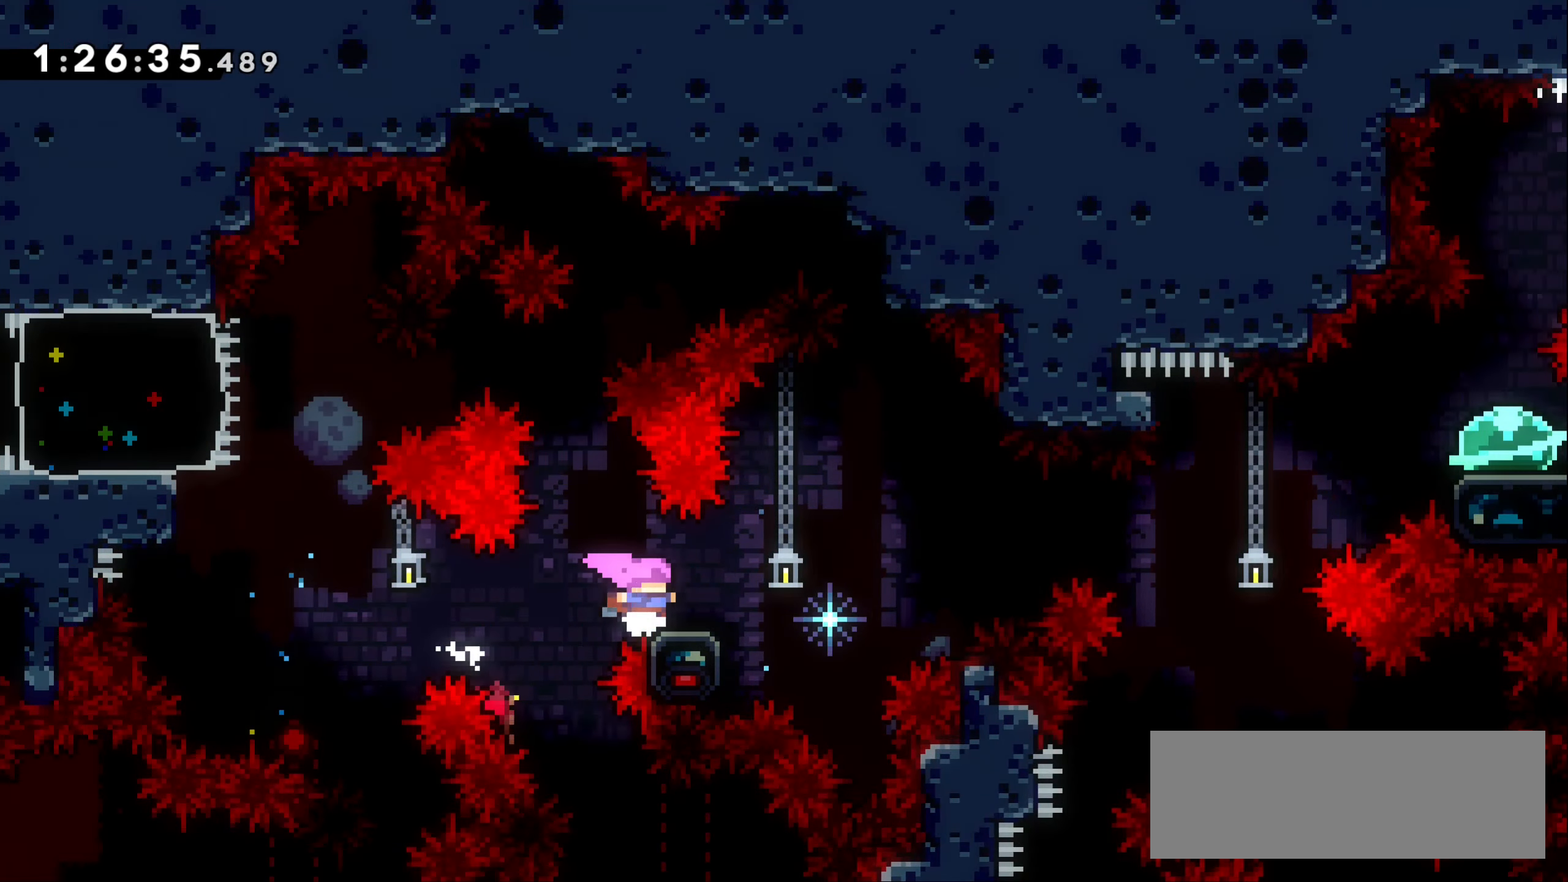
{"keys": ["dash", "right"], "events": [[66, "jump1", "down"], [283, "jump1", "up"], [483, "dash", "down"]]}
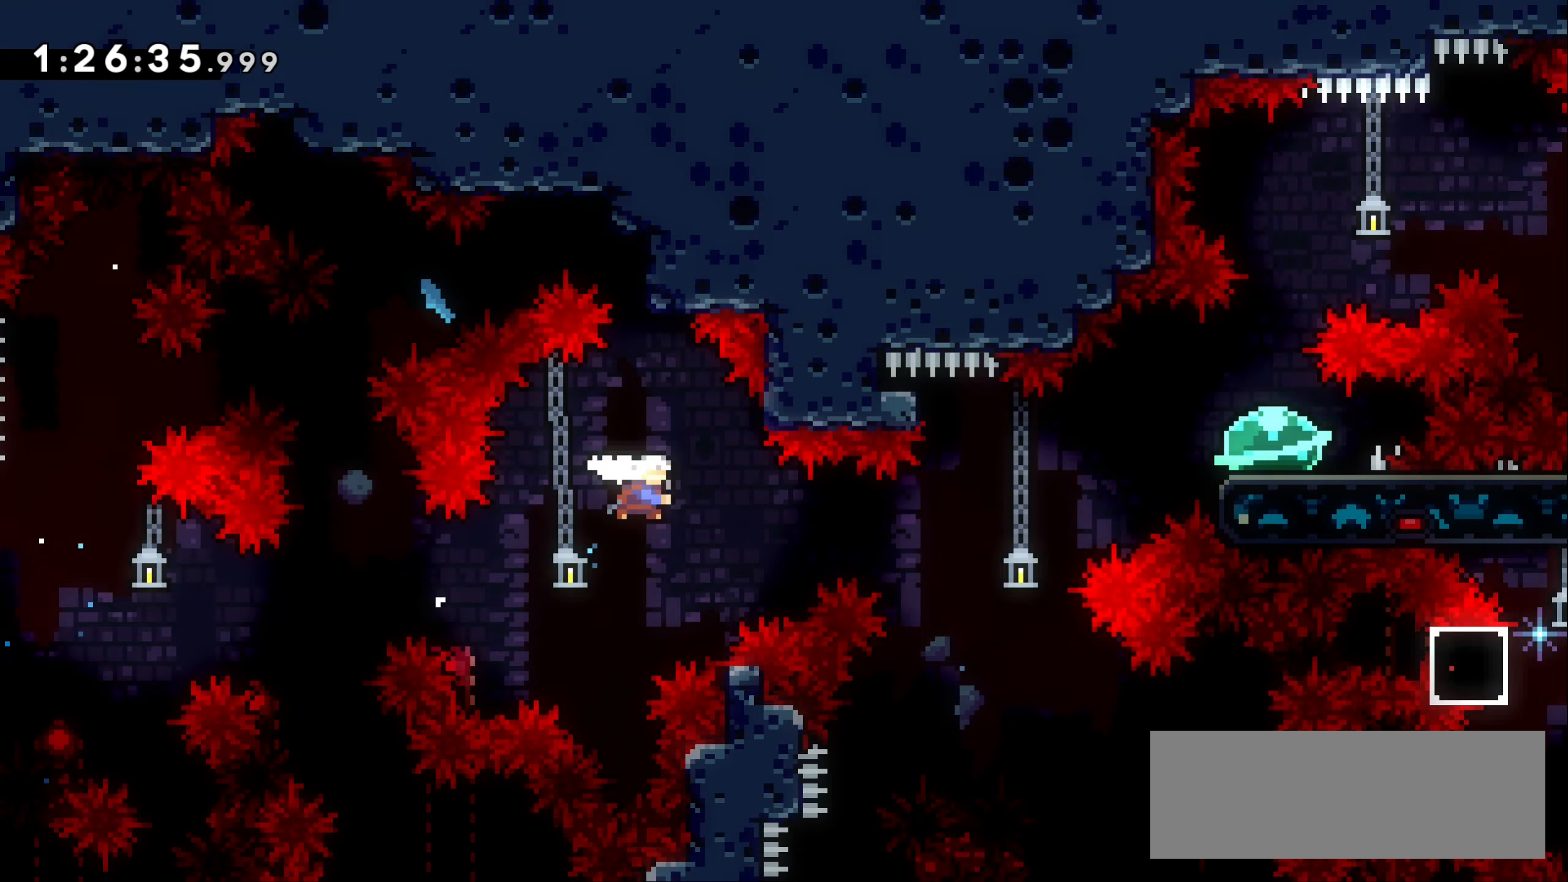
{"keys": ["dash", "right", "up"], "events": [[200, "dash", "up"], [383, "up", "down"], [433, "dash", "down"]]}
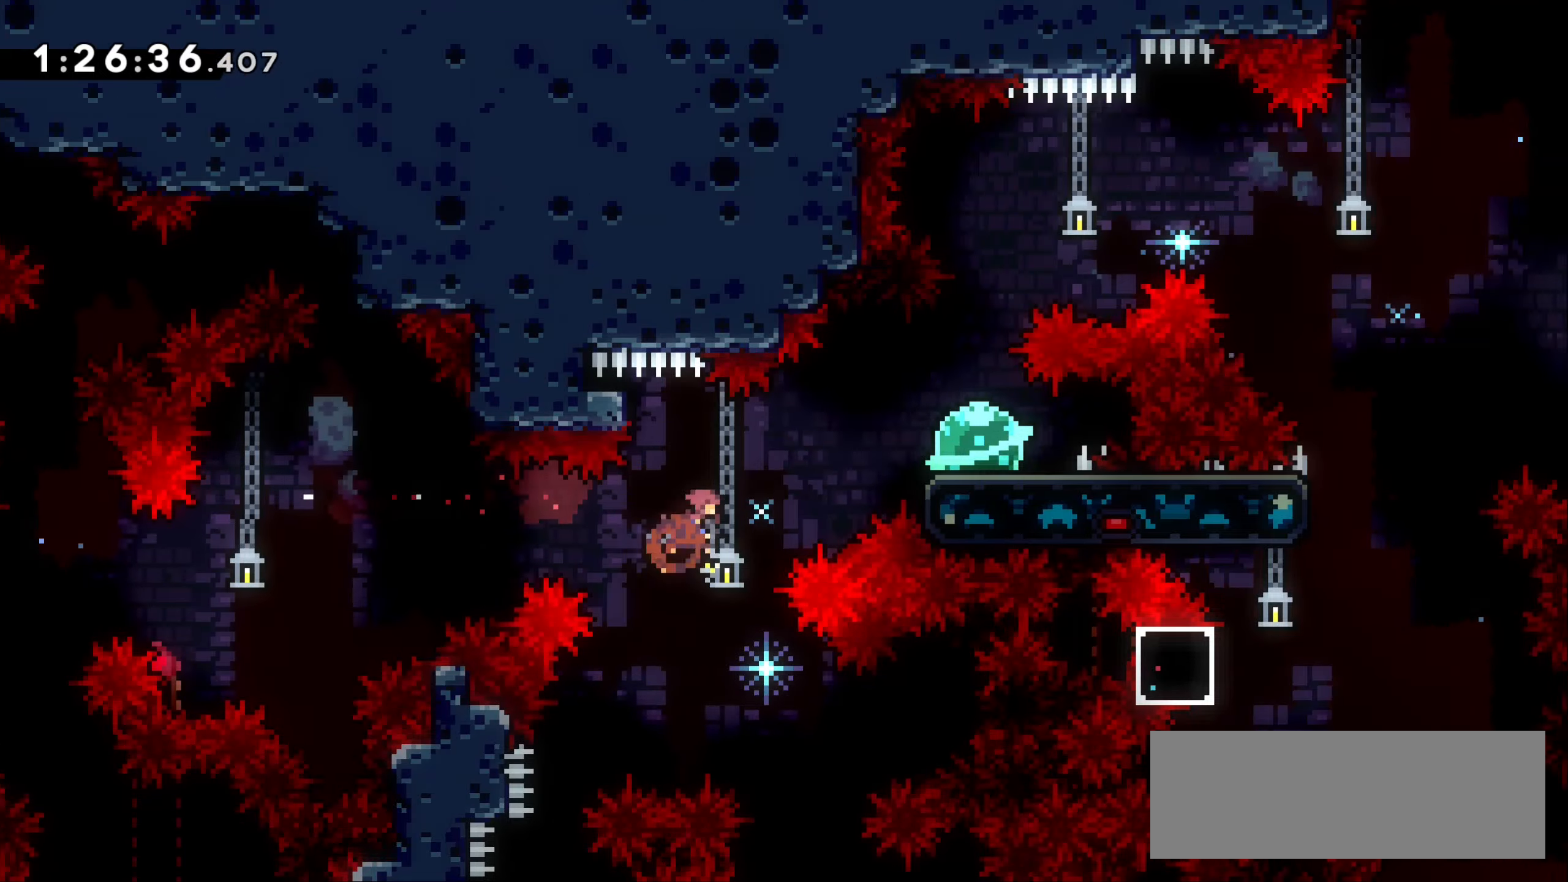
{"keys": ["dash", "up"], "events": [[67, "dash", "up"], [133, "up", "up"], [400, "right", "up"], [450, "up", "down"], [500, "dash", "down"]]}
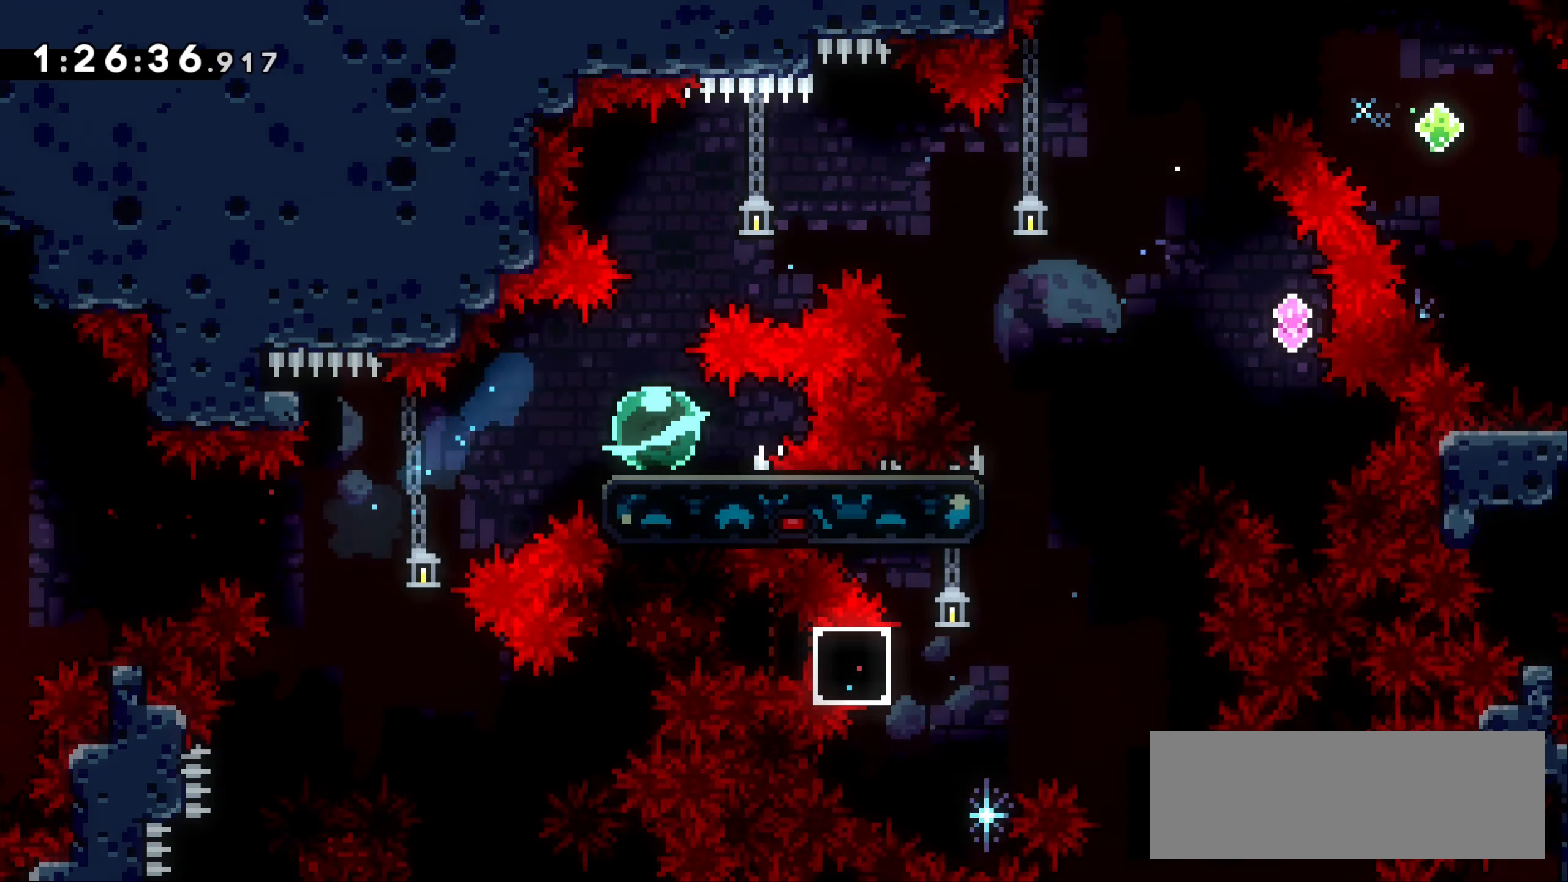
{"keys": ["dash", "right"], "events": [[167, "dash", "up"], [183, "up", "up"], [267, "right", "down"], [367, "dash", "down"]]}
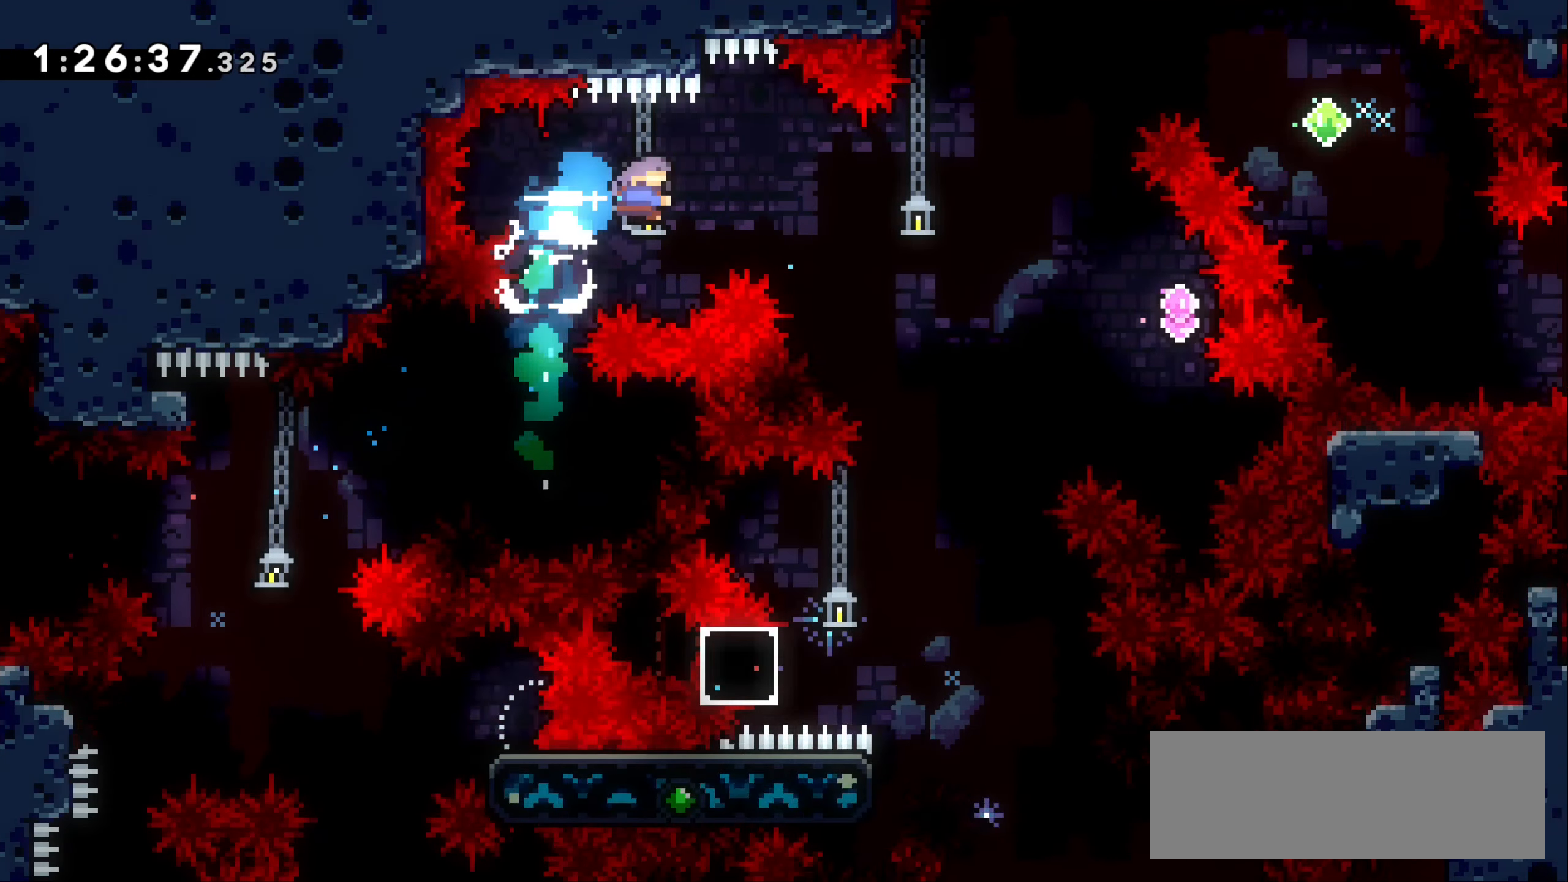
{"keys": [], "events": [[150, "dash", "up"], [333, "right", "up"]]}
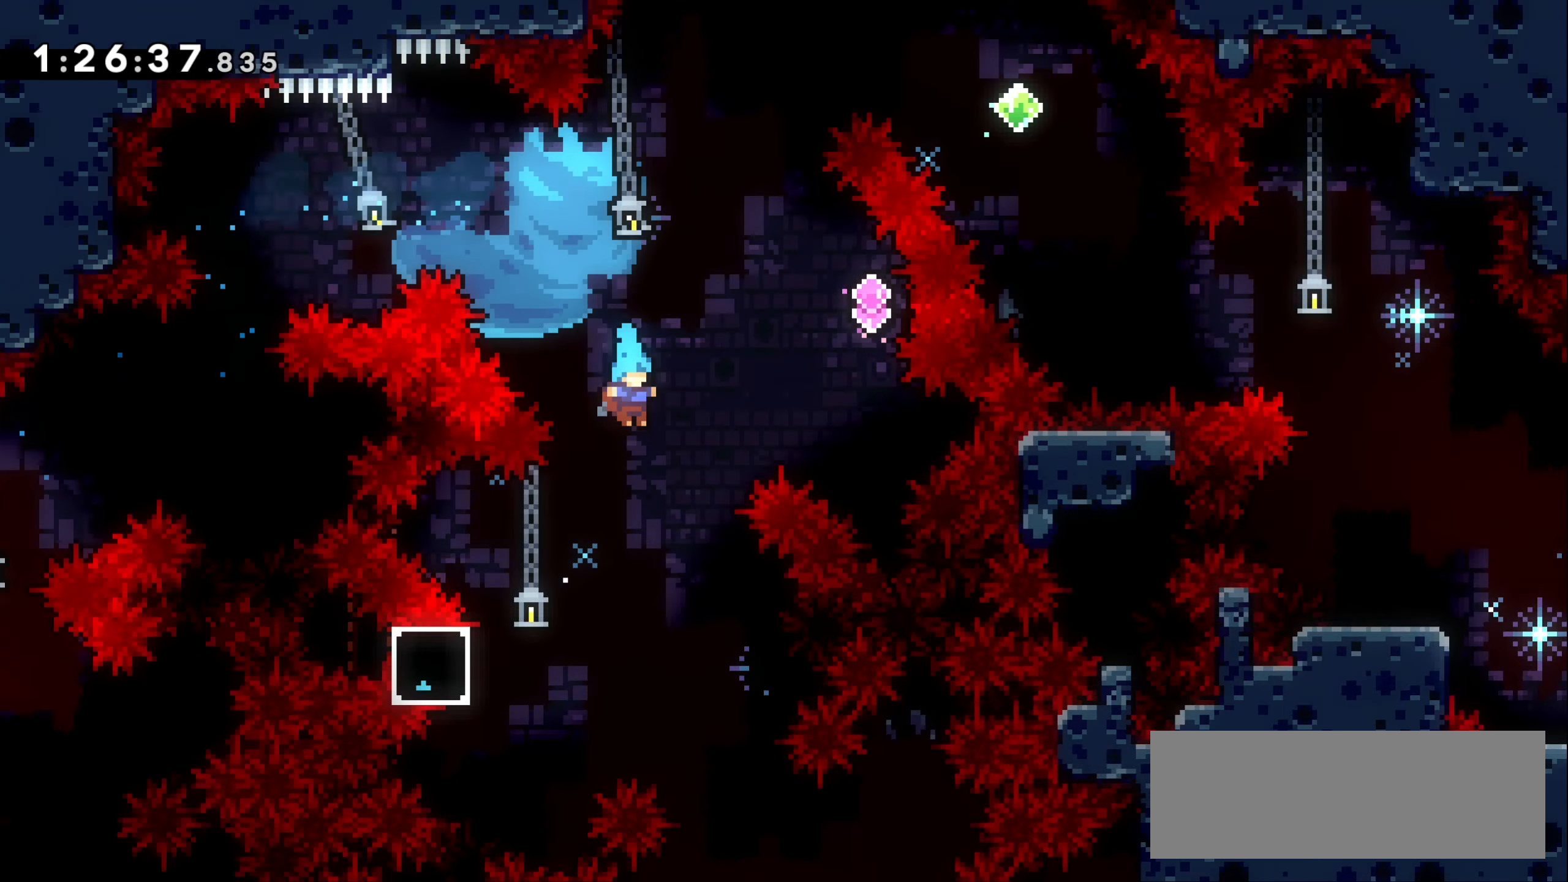
{"keys": ["grab", "up"], "events": [[17, "left", "down"], [183, "grab", "down"], [333, "up", "down"], [483, "left", "up"]]}
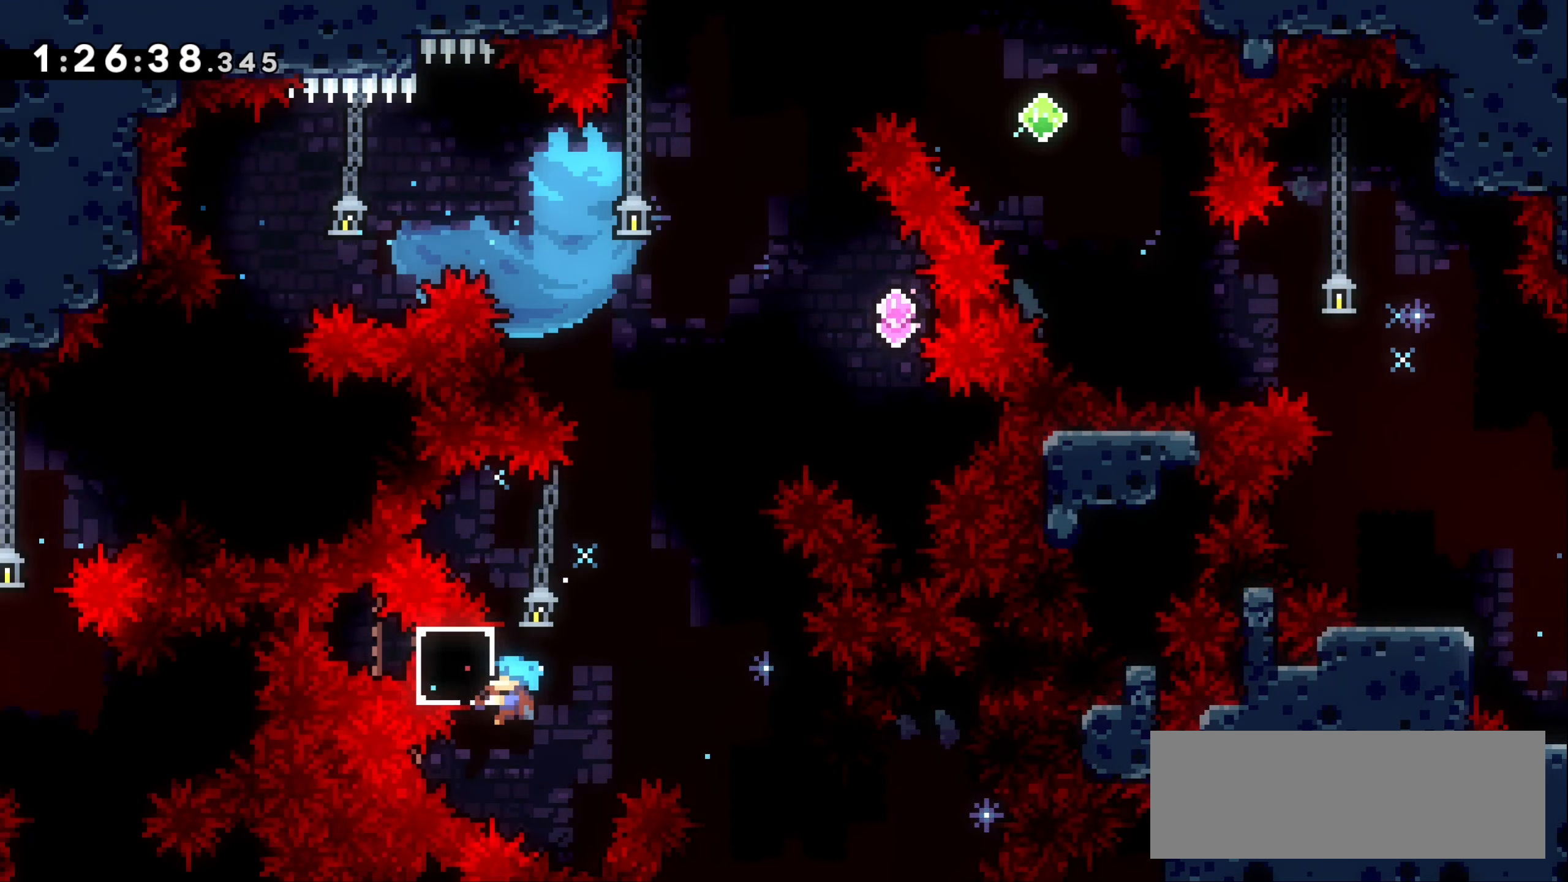
{"keys": ["grab", "jump1", "right"], "events": [[117, "up", "up"], [317, "right", "down"], [350, "jump1", "down"]]}
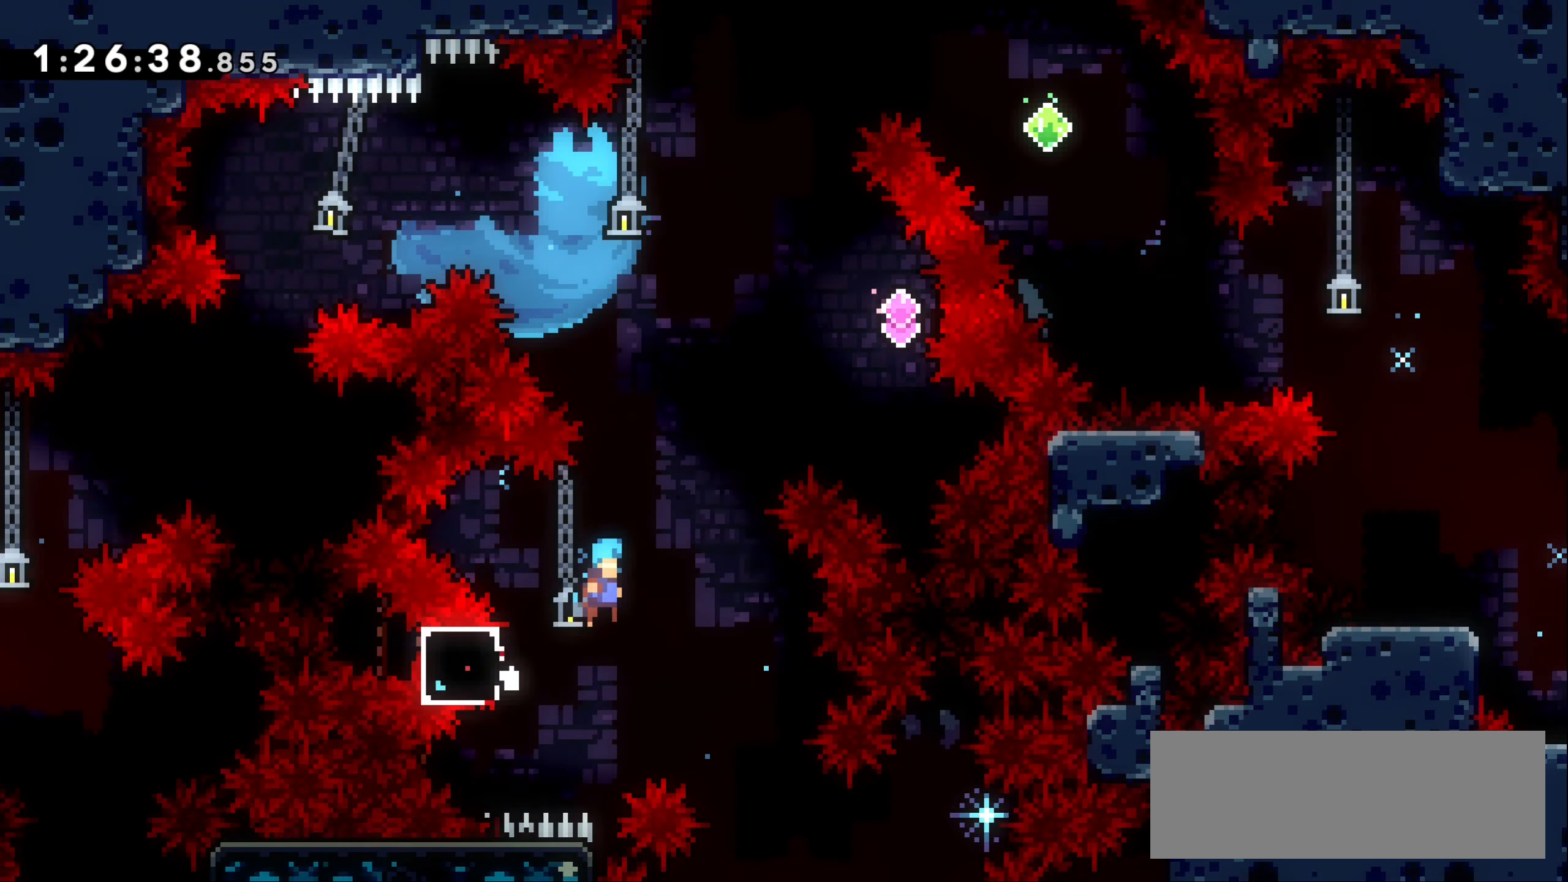
{"keys": ["grab", "left", "up"], "events": [[100, "grab", "up"], [100, "right", "up"], [117, "jump1", "up"], [267, "left", "down"], [400, "grab", "down"], [467, "up", "down"]]}
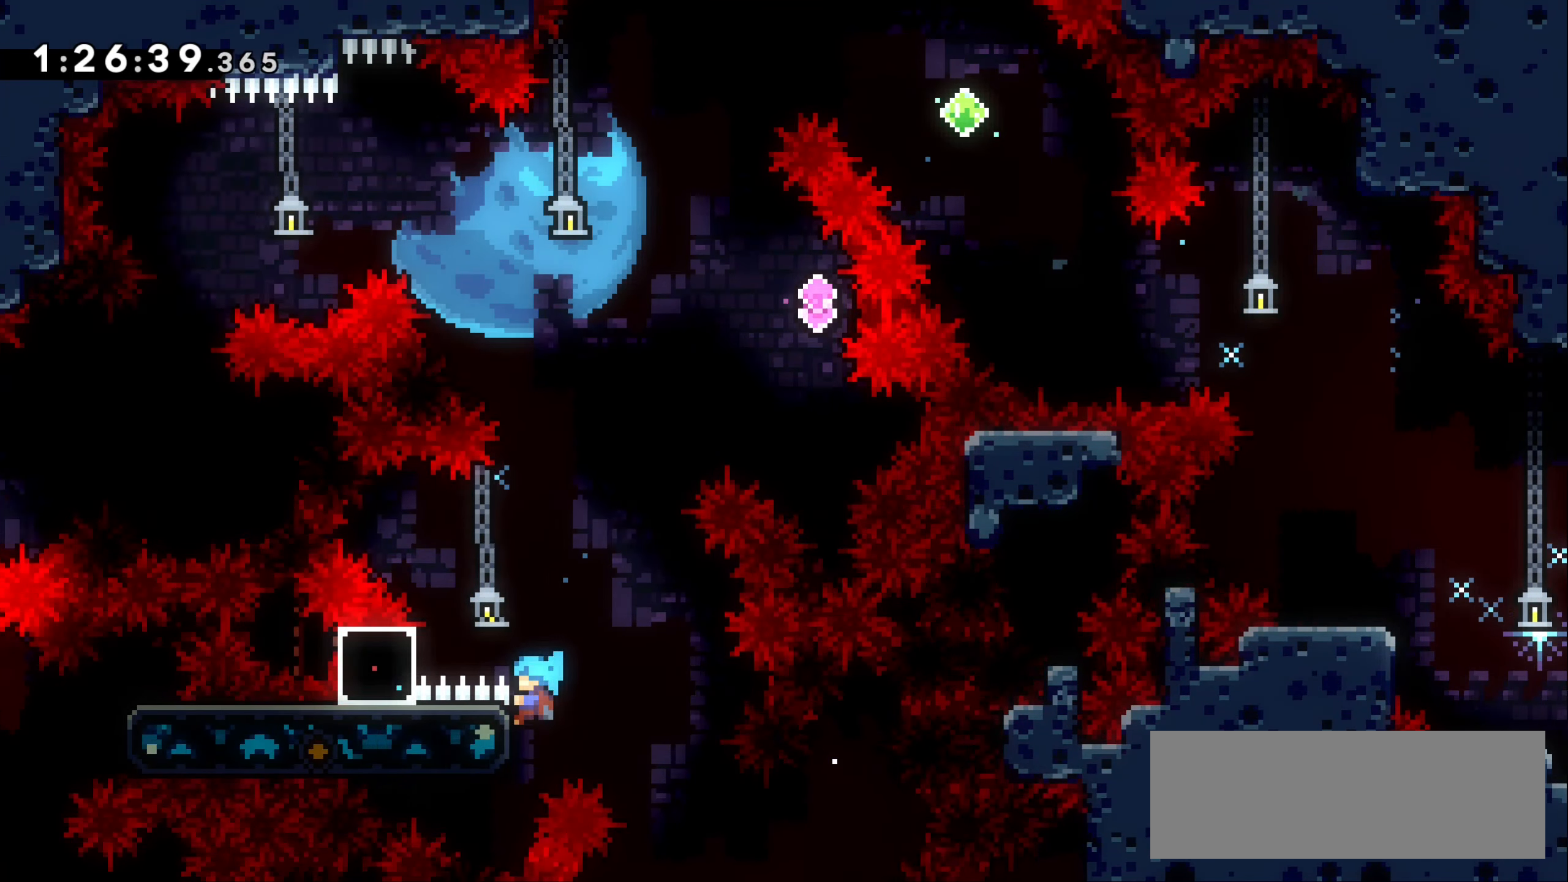
{"keys": ["grab", "jump1", "right"], "events": [[133, "left", "up"], [150, "up", "up"], [233, "right", "down"], [300, "jump1", "down"]]}
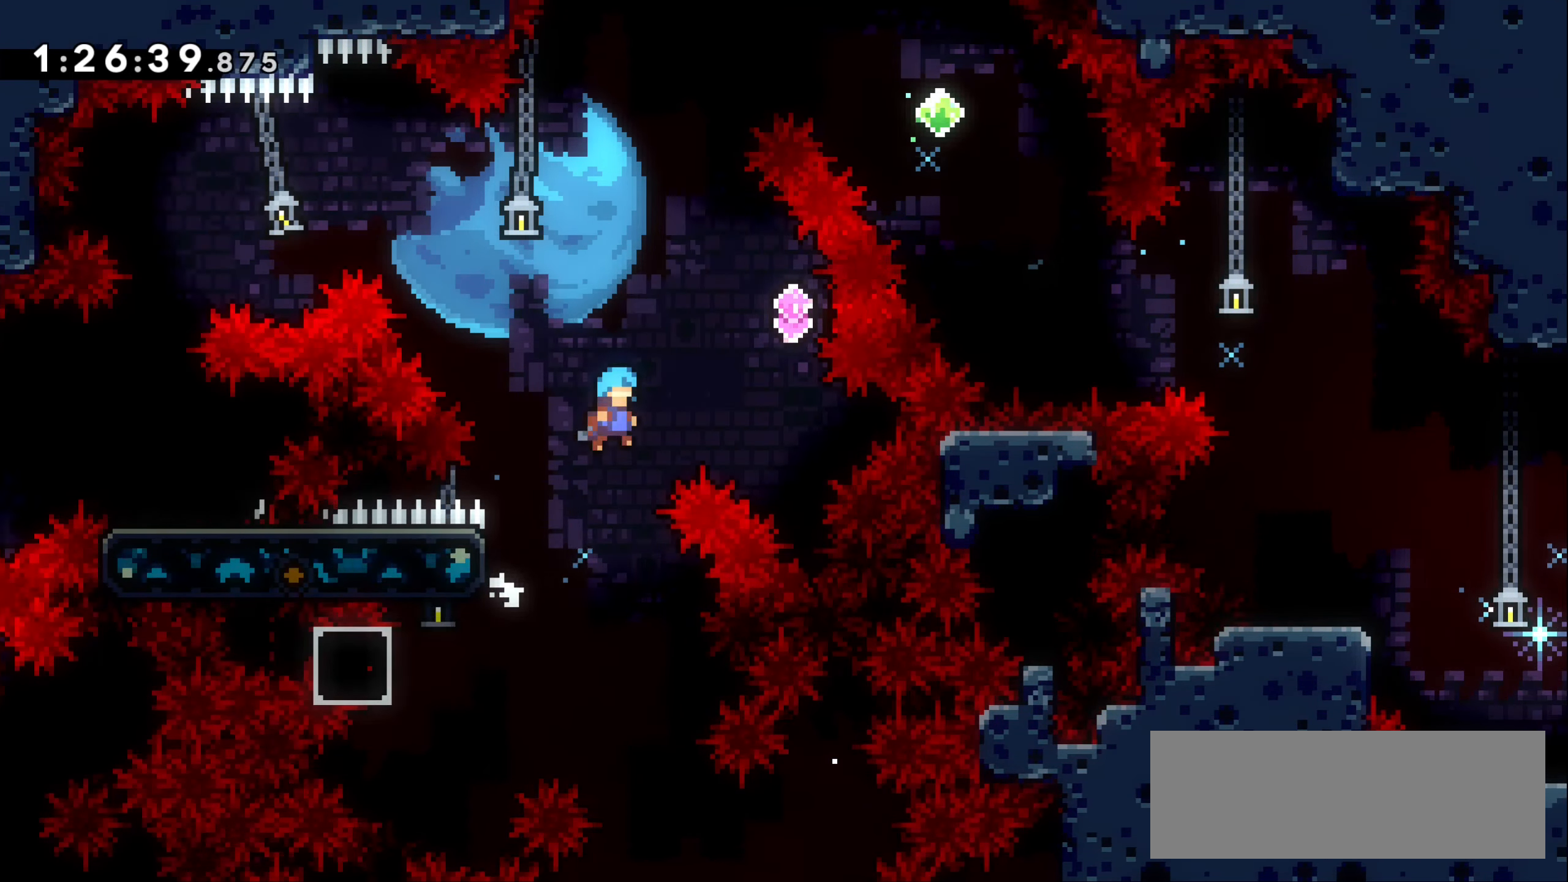
{"keys": ["dash", "left", "up"], "events": [[350, "left", "down"], [350, "up", "down"], [367, "right", "up"], [383, "dash", "down"], [400, "jump1", "up"], [467, "grab", "up"]]}
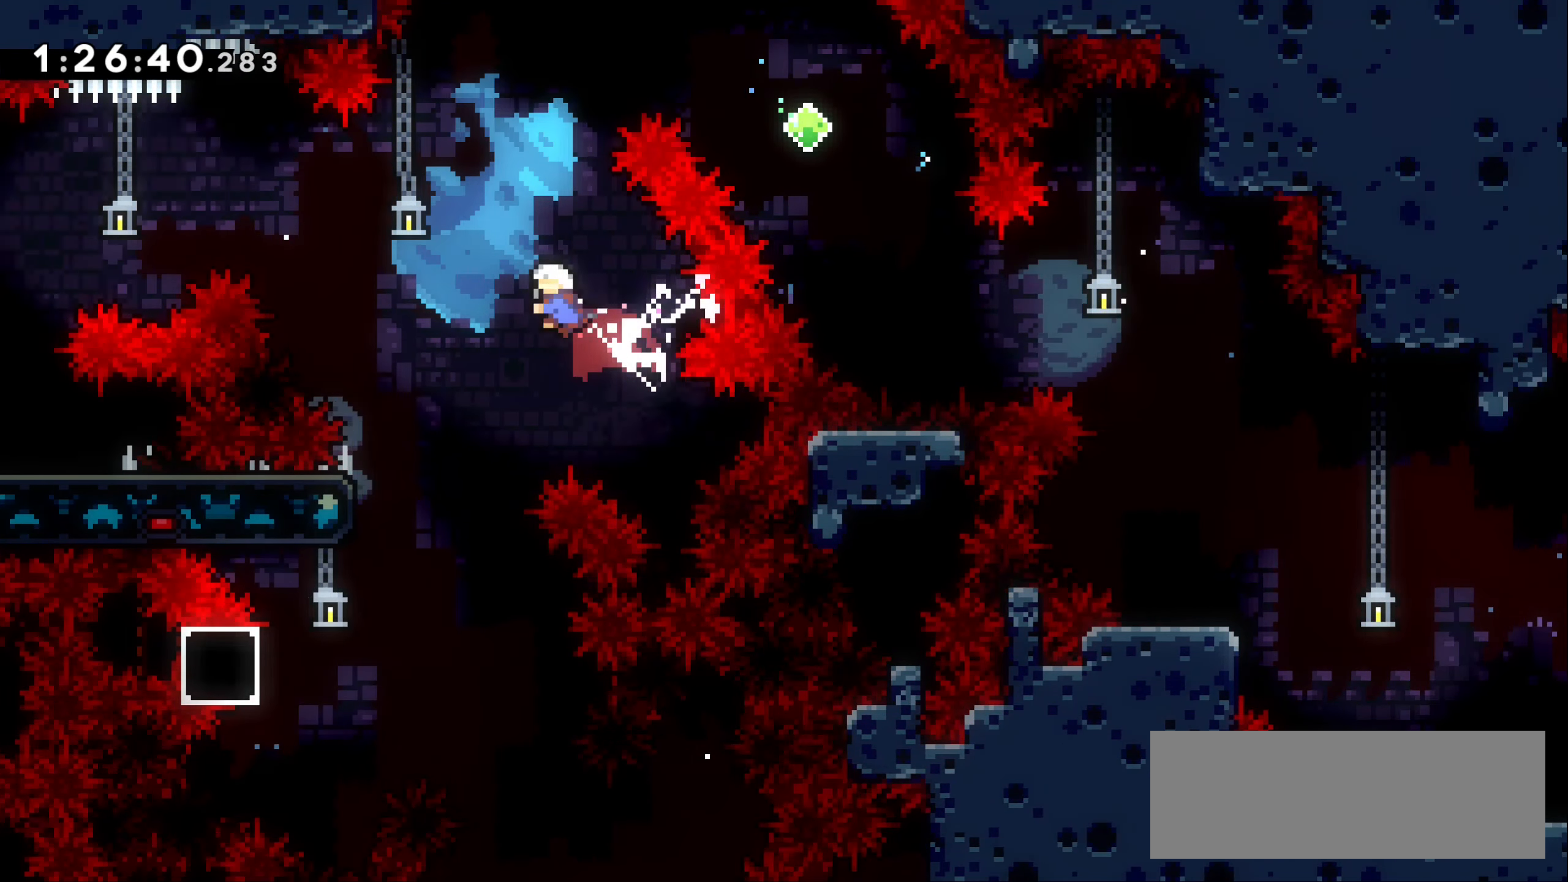
{"keys": ["dash", "right", "up"], "events": [[83, "left", "up"], [100, "dash", "up"], [150, "right", "down"], [200, "dash", "down"]]}
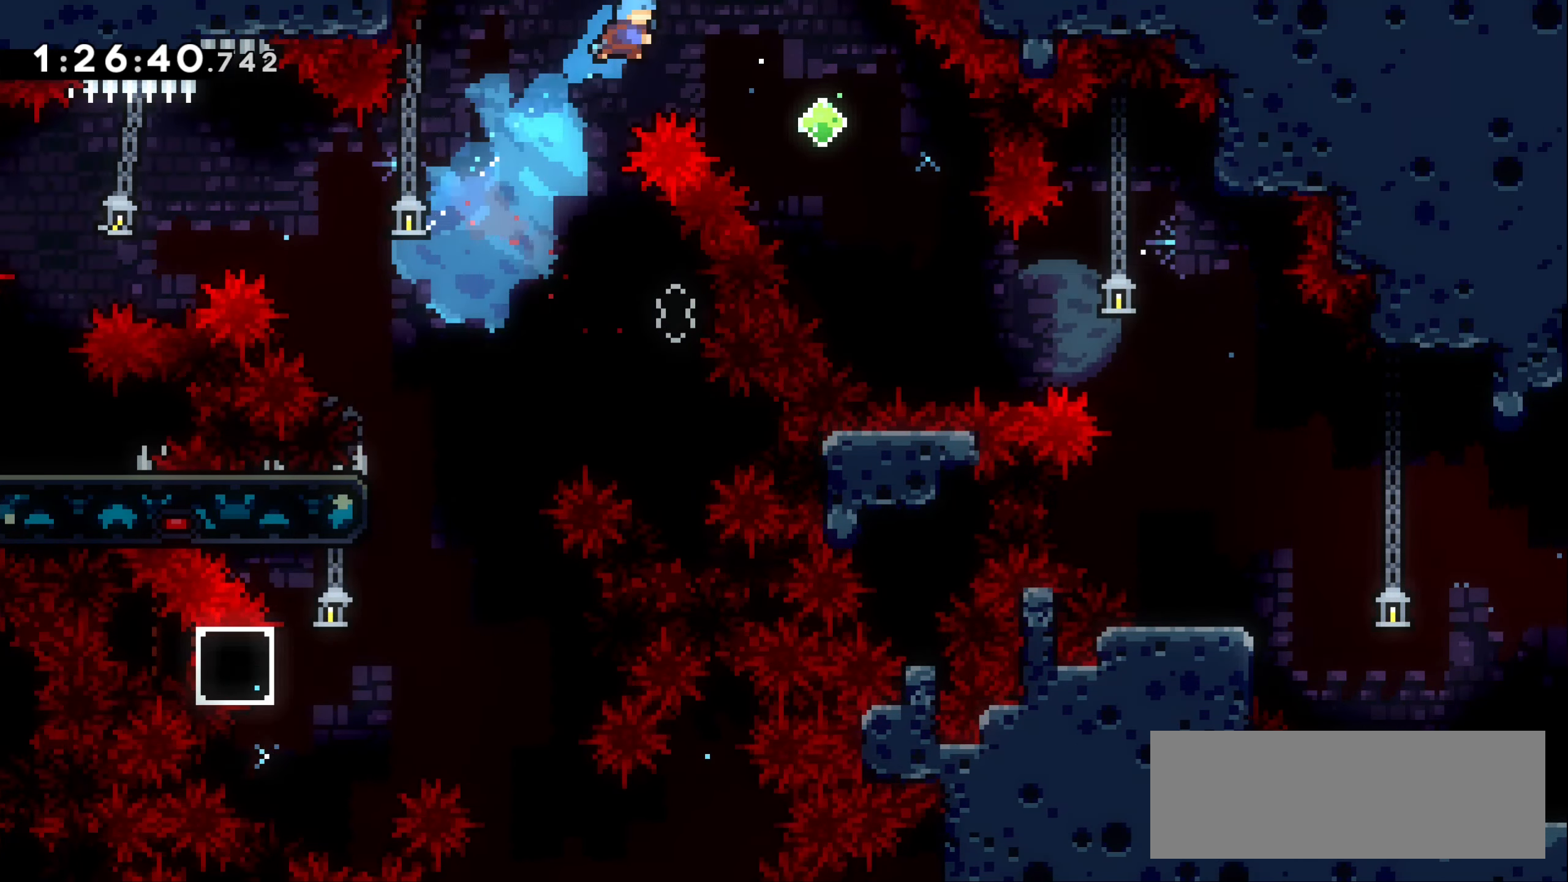
{"keys": ["right"], "events": [[33, "dash", "up"], [50, "up", "up"]]}
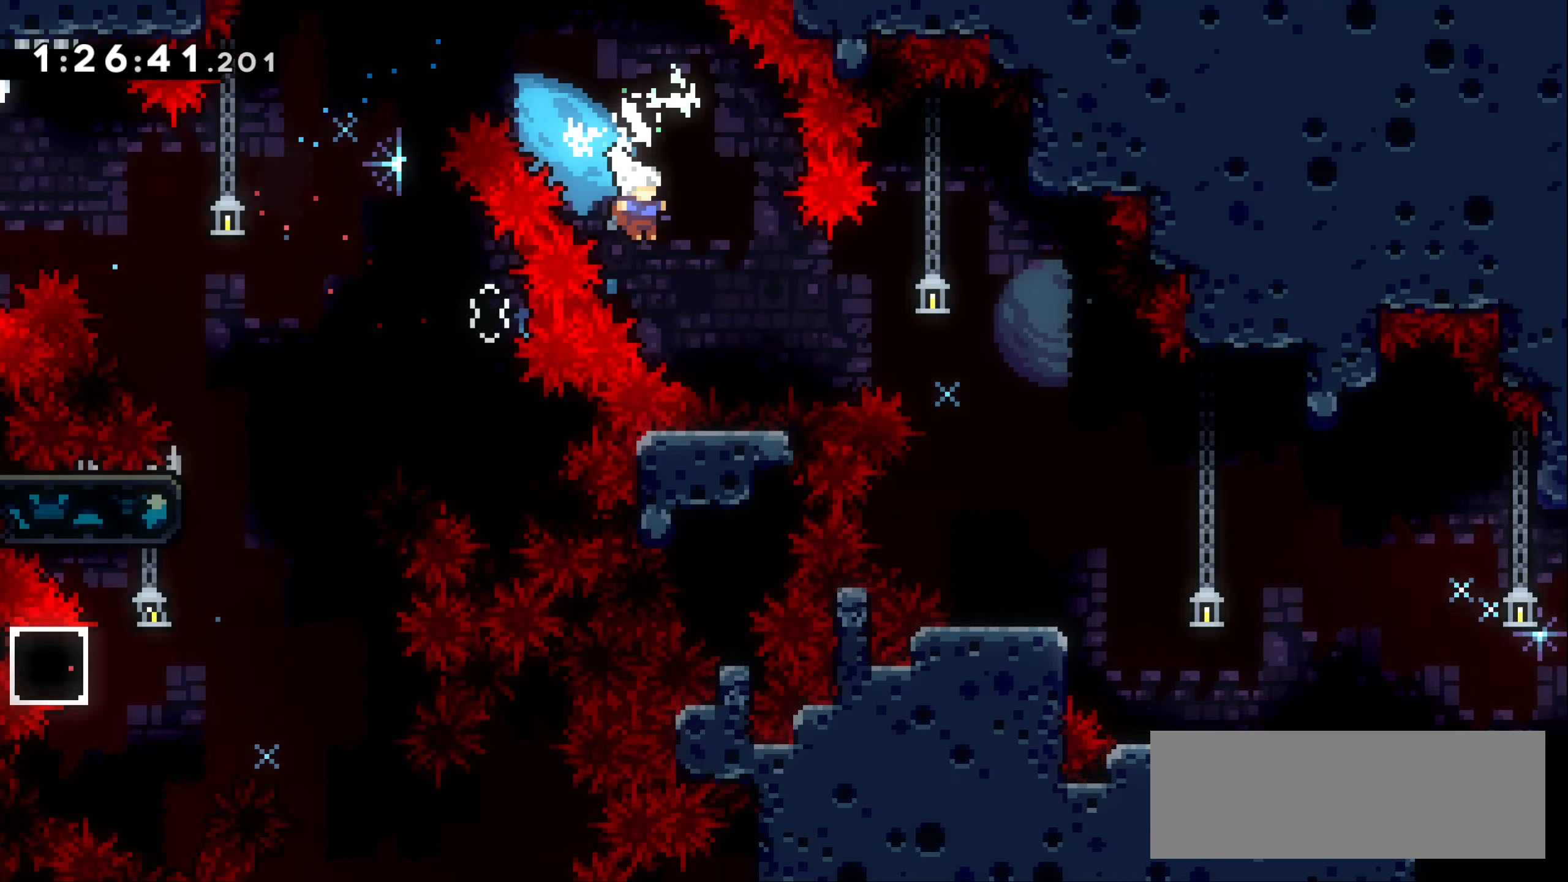
{"keys": [], "events": [[117, "dash", "down"], [250, "dash", "up"], [500, "right", "up"]]}
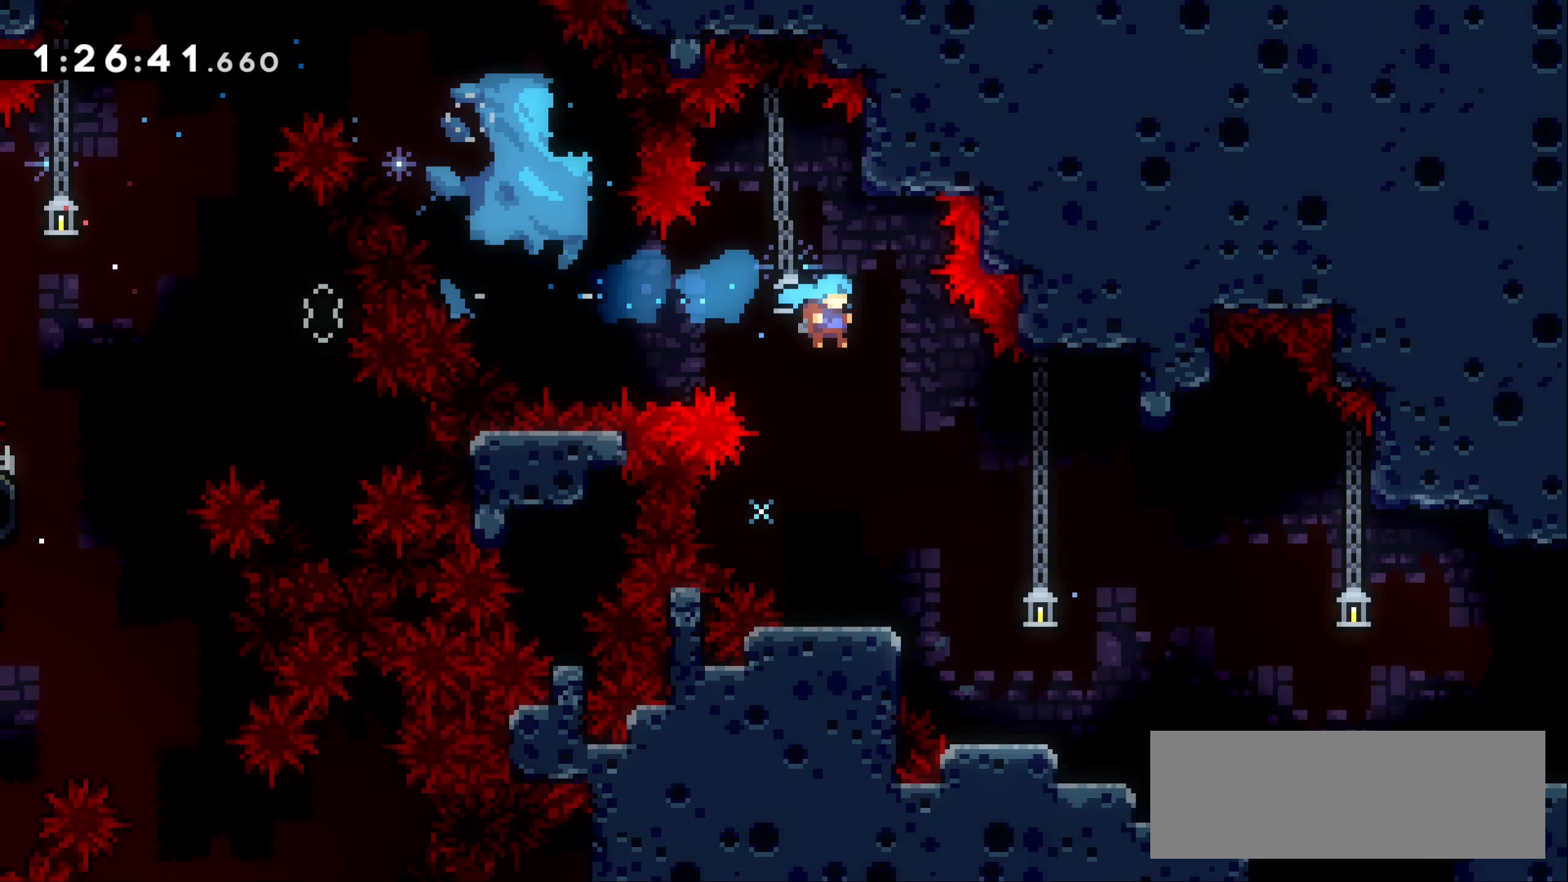
{"keys": ["dash", "down", "right"], "events": [[400, "right", "down"], [417, "dash", "down"], [417, "down", "down"]]}
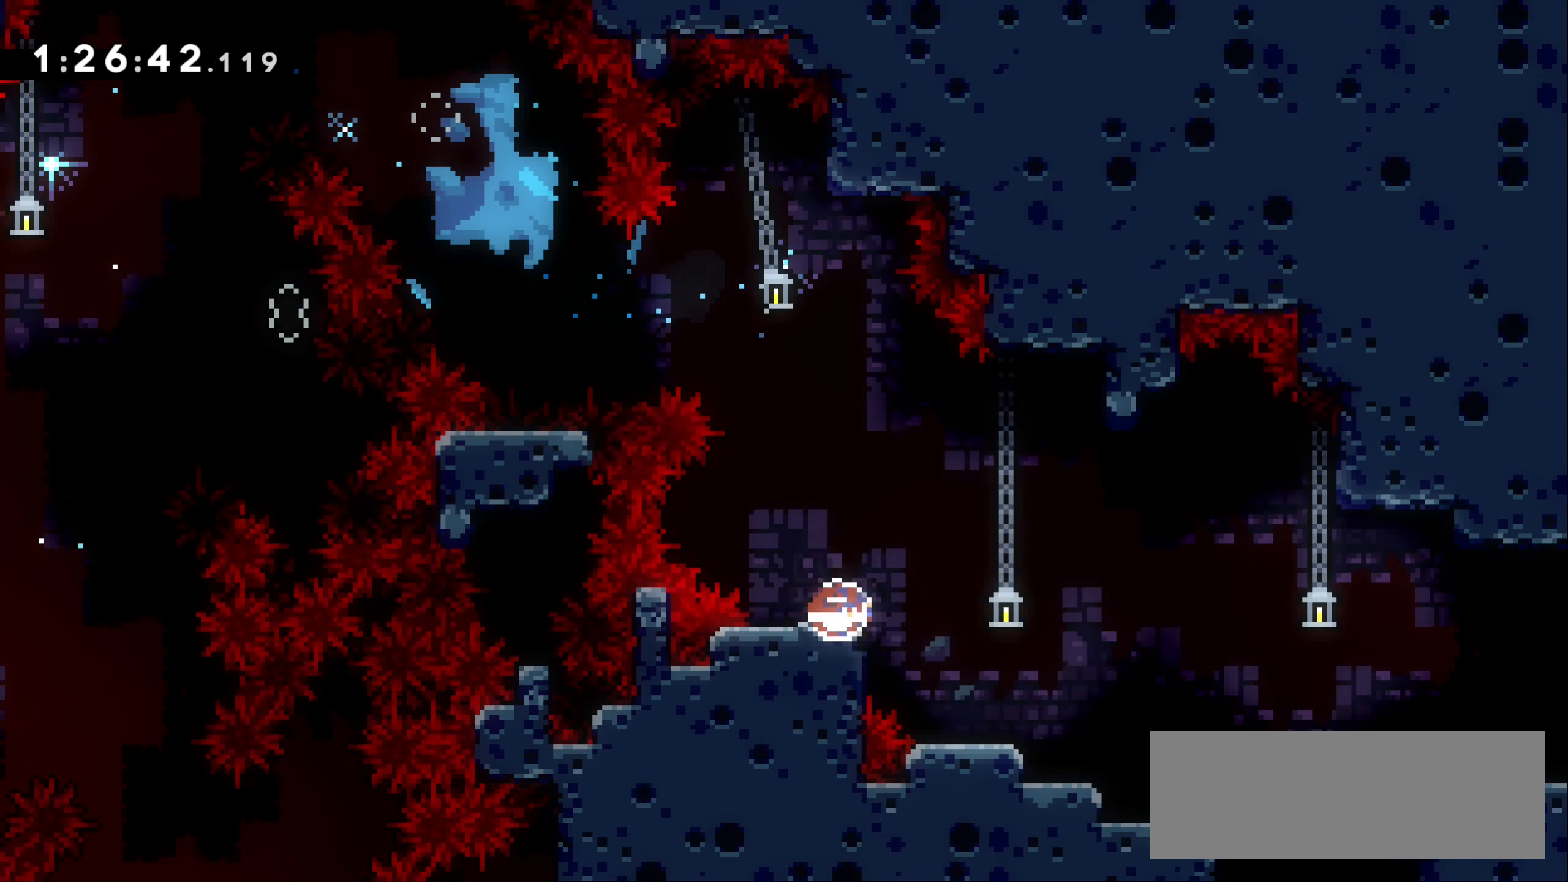
{"keys": ["grab", "right"], "events": [[17, "dash", "up"], [67, "down", "up"], [84, "right", "up"], [150, "right", "down"], [234, "right", "up"], [400, "grab", "down"], [434, "right", "down"]]}
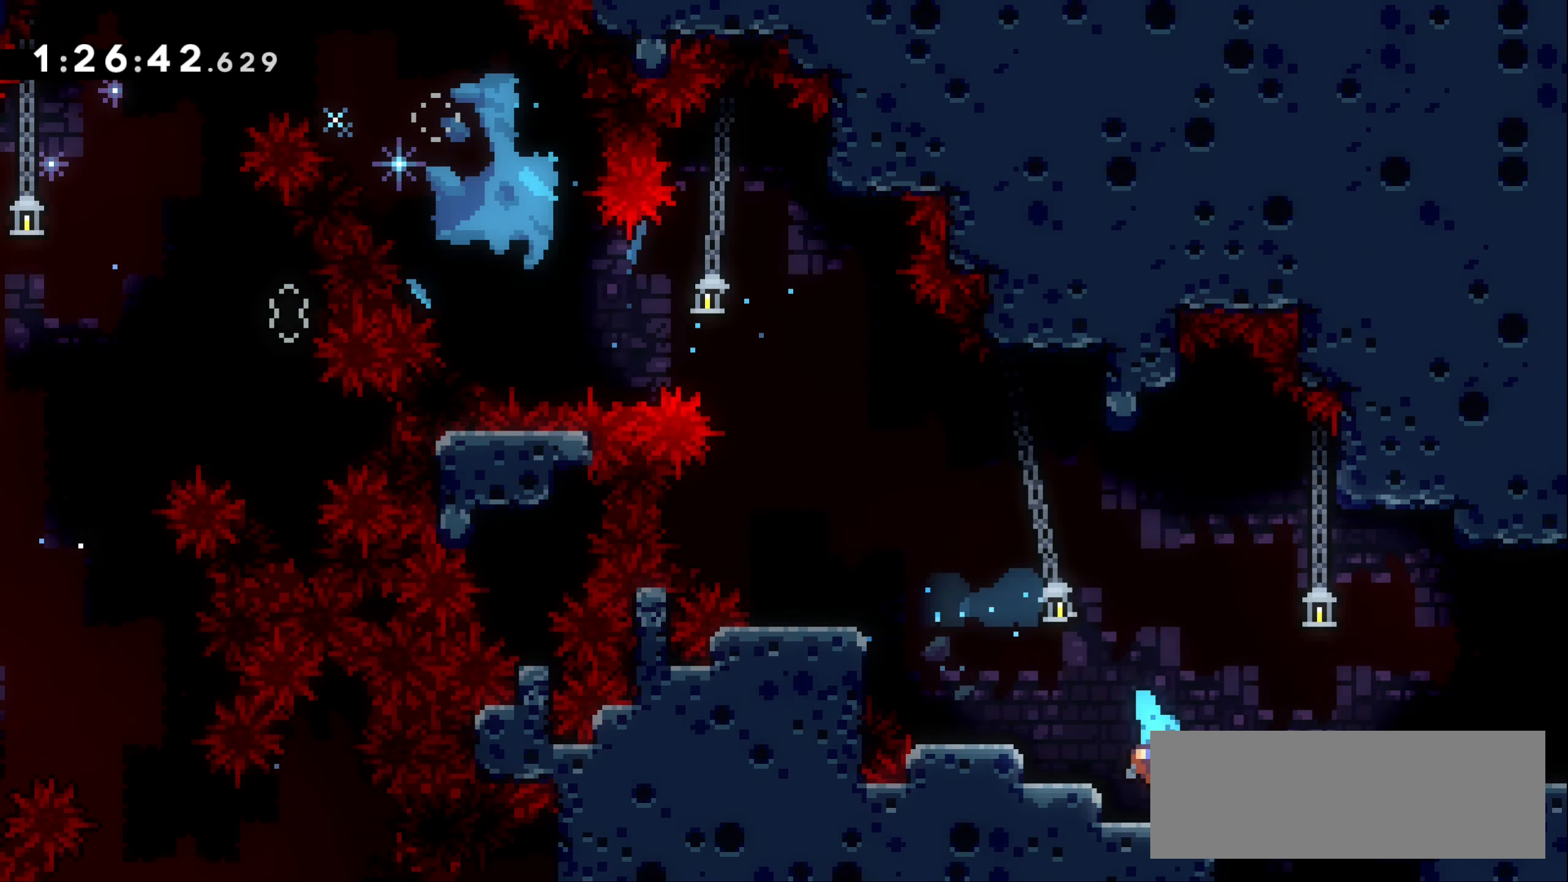
{"keys": ["right"], "events": [[17, "jump1", "down"], [234, "jump1", "up"], [250, "dash", "down"], [367, "dash", "up"], [384, "grab", "up"]]}
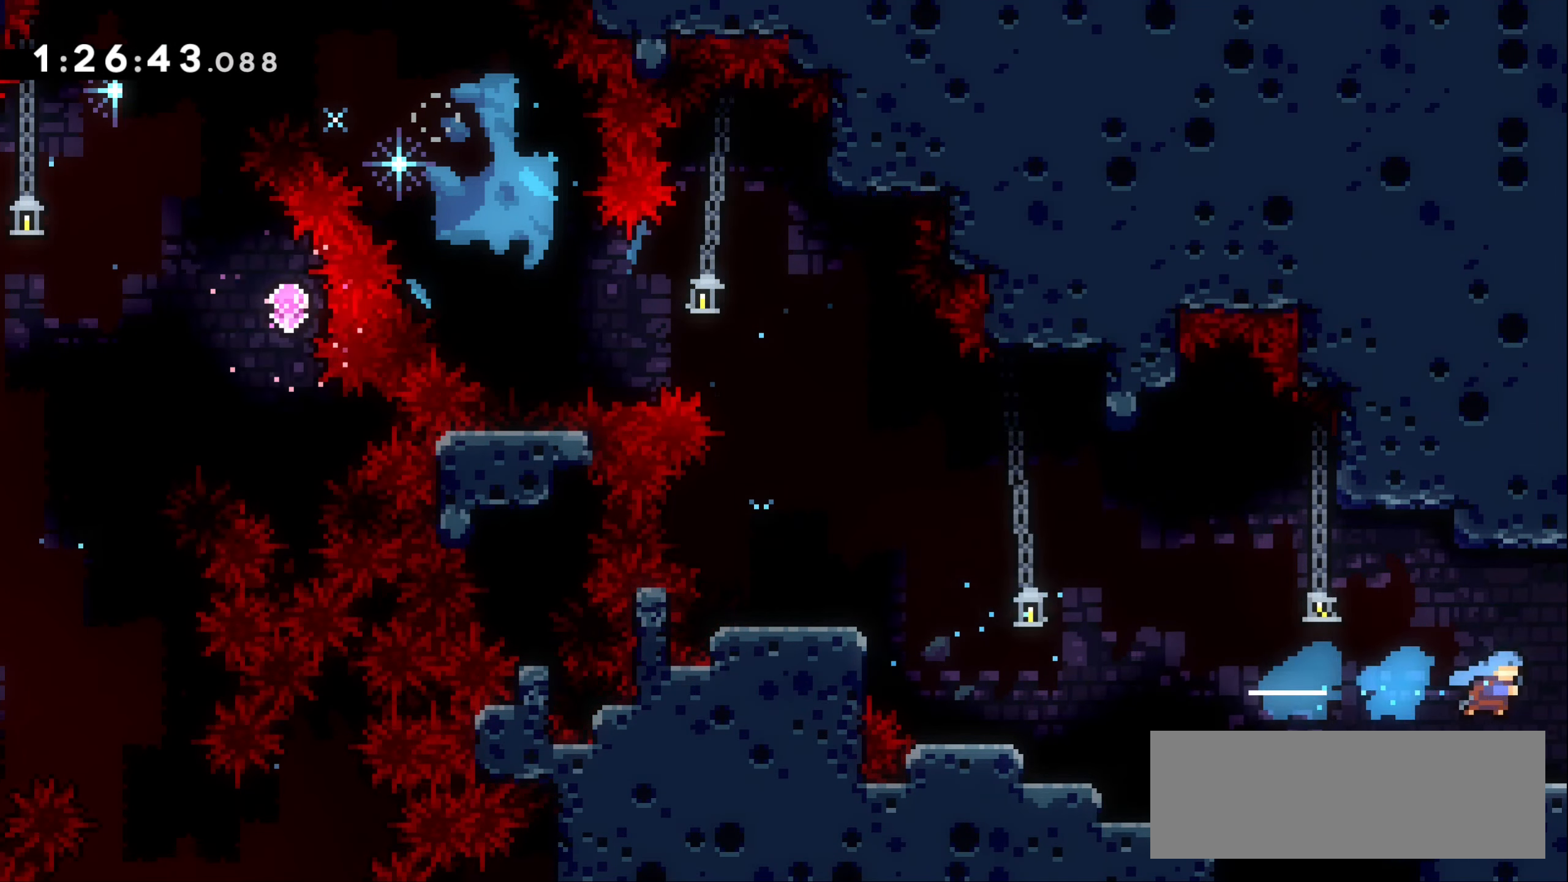
{"keys": ["right"], "events": []}
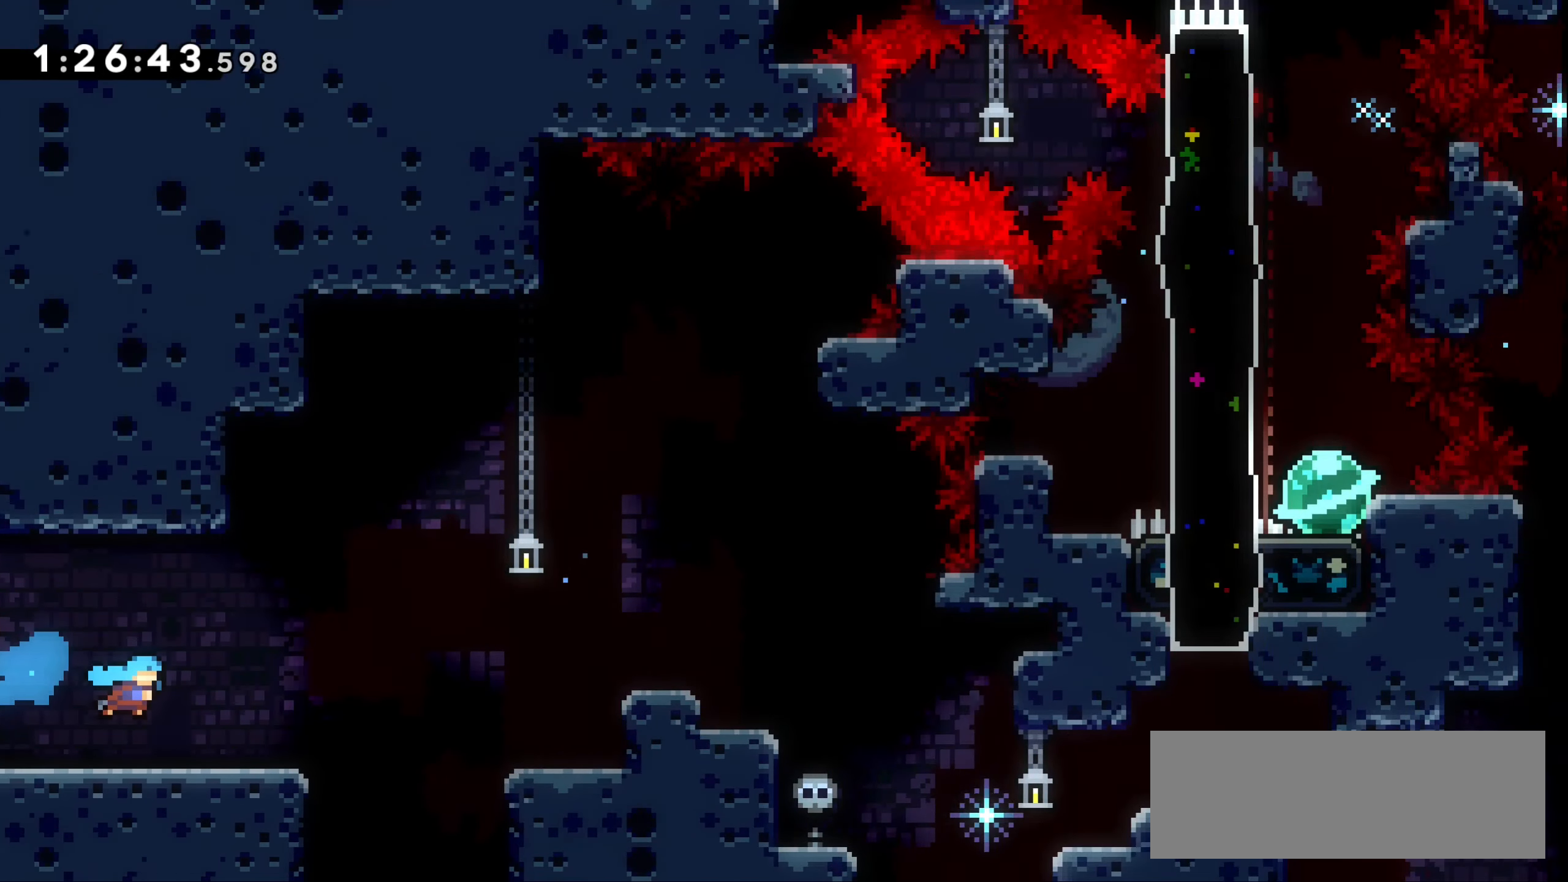
{"keys": ["dash", "jump1", "right"], "events": [[450, "jump1", "down"], [500, "dash", "down"]]}
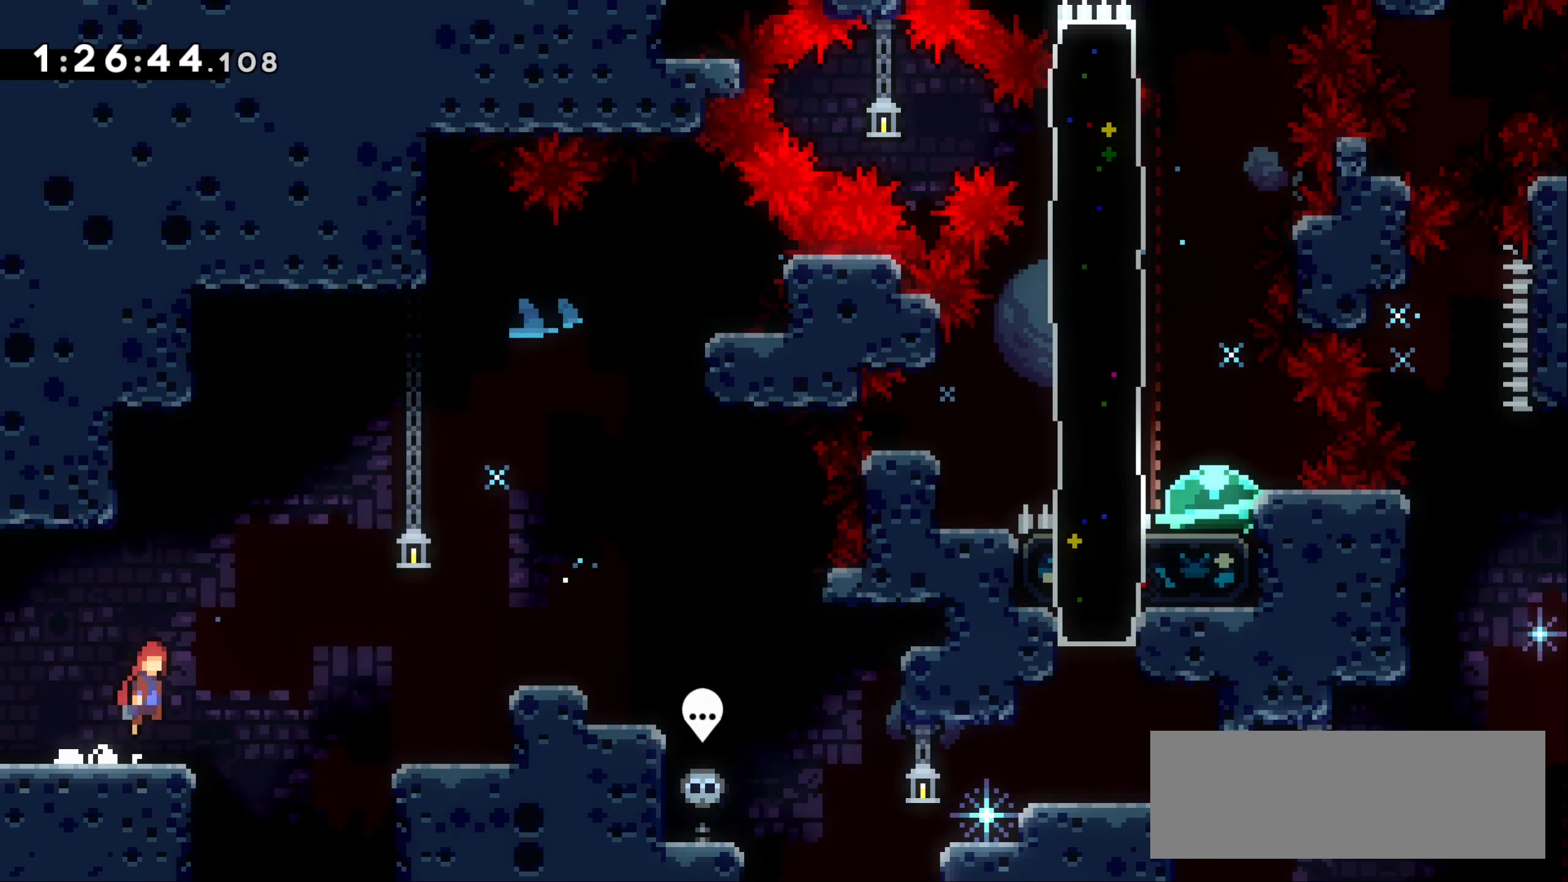
{"keys": ["grab", "jump1", "right"], "events": [[334, "grab", "down"], [350, "jump1", "up"], [367, "dash", "up"], [434, "jump1", "down"]]}
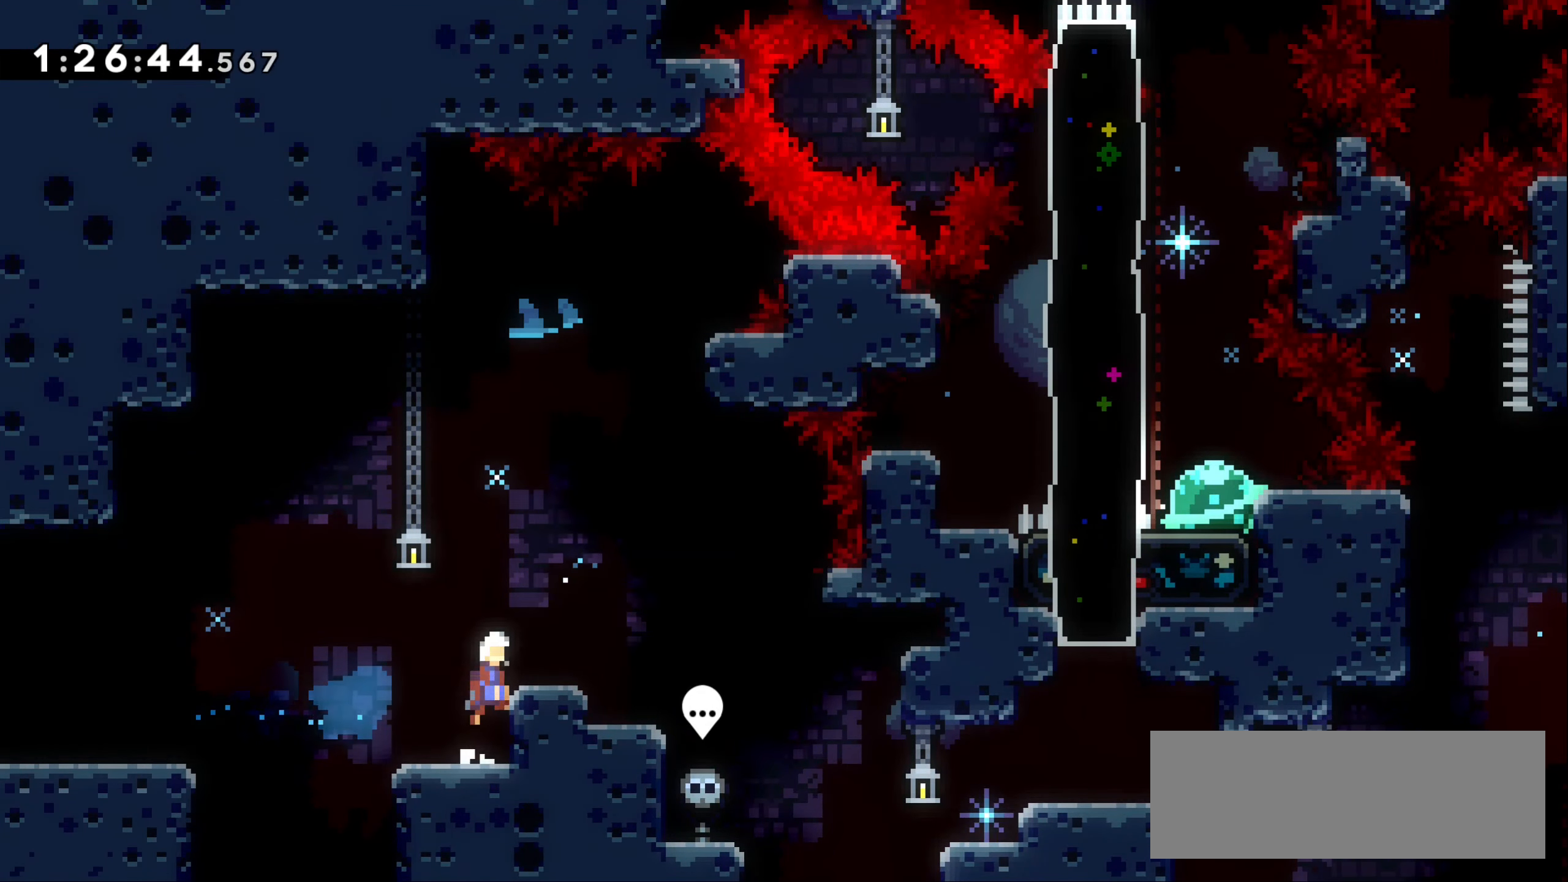
{"keys": ["right"], "events": [[167, "jump1", "up"], [234, "grab", "up"]]}